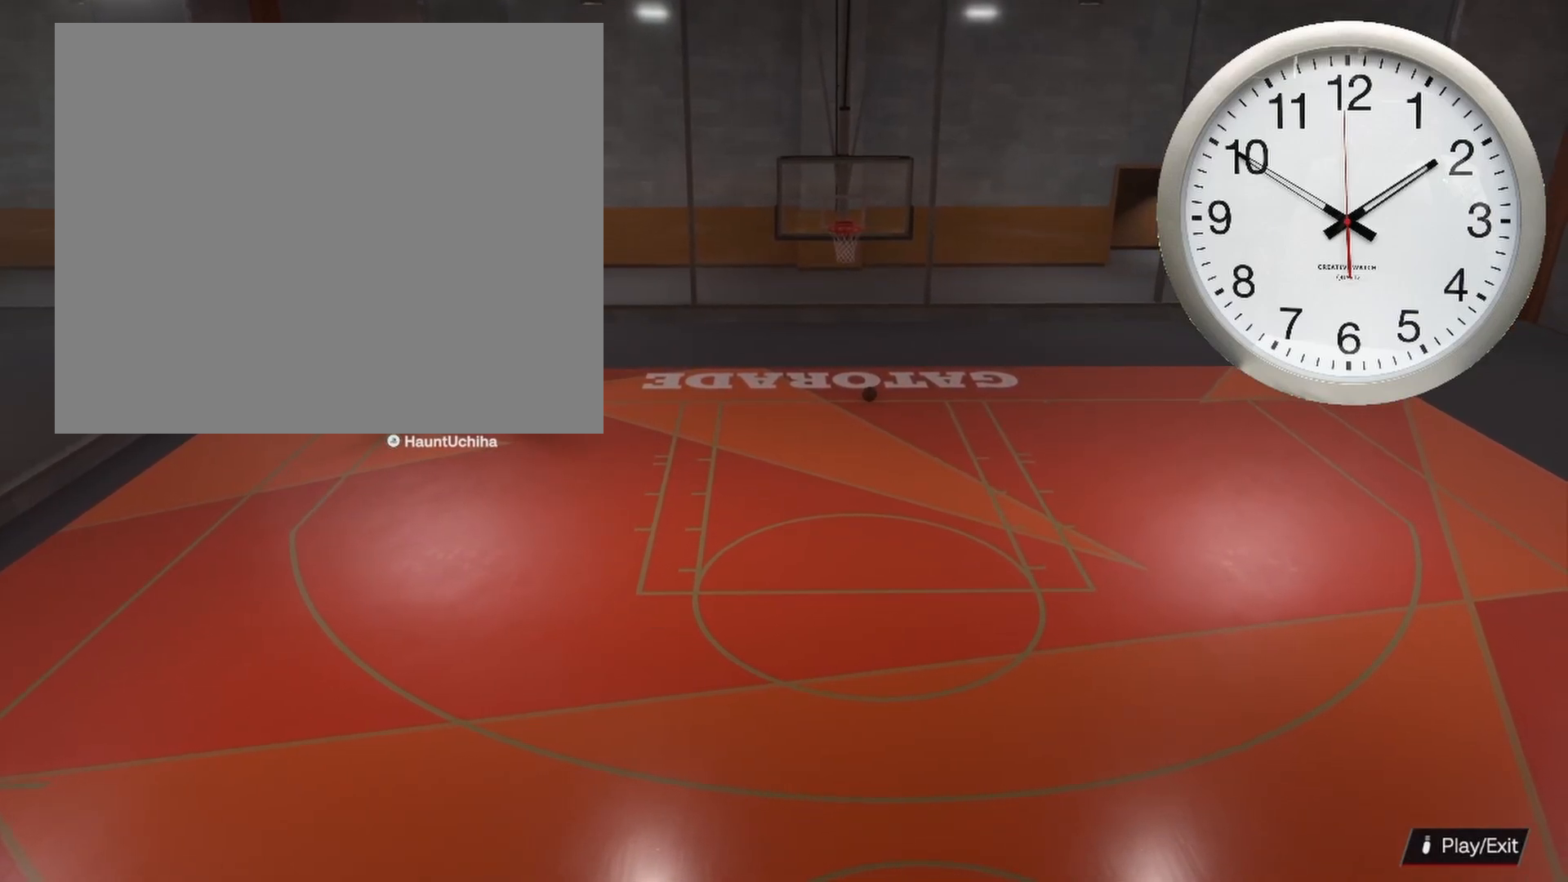
Gameplay with a controller (PlayStation layout); each line is a JSON object with the inputs held at the frame after it. "events" lists button and stick changes between this image and that frame as [ms after this image, input, new state], when the widget could be followed in between.
{"buttons": [], "left_stick": "right", "right_stick": "center", "events": []}
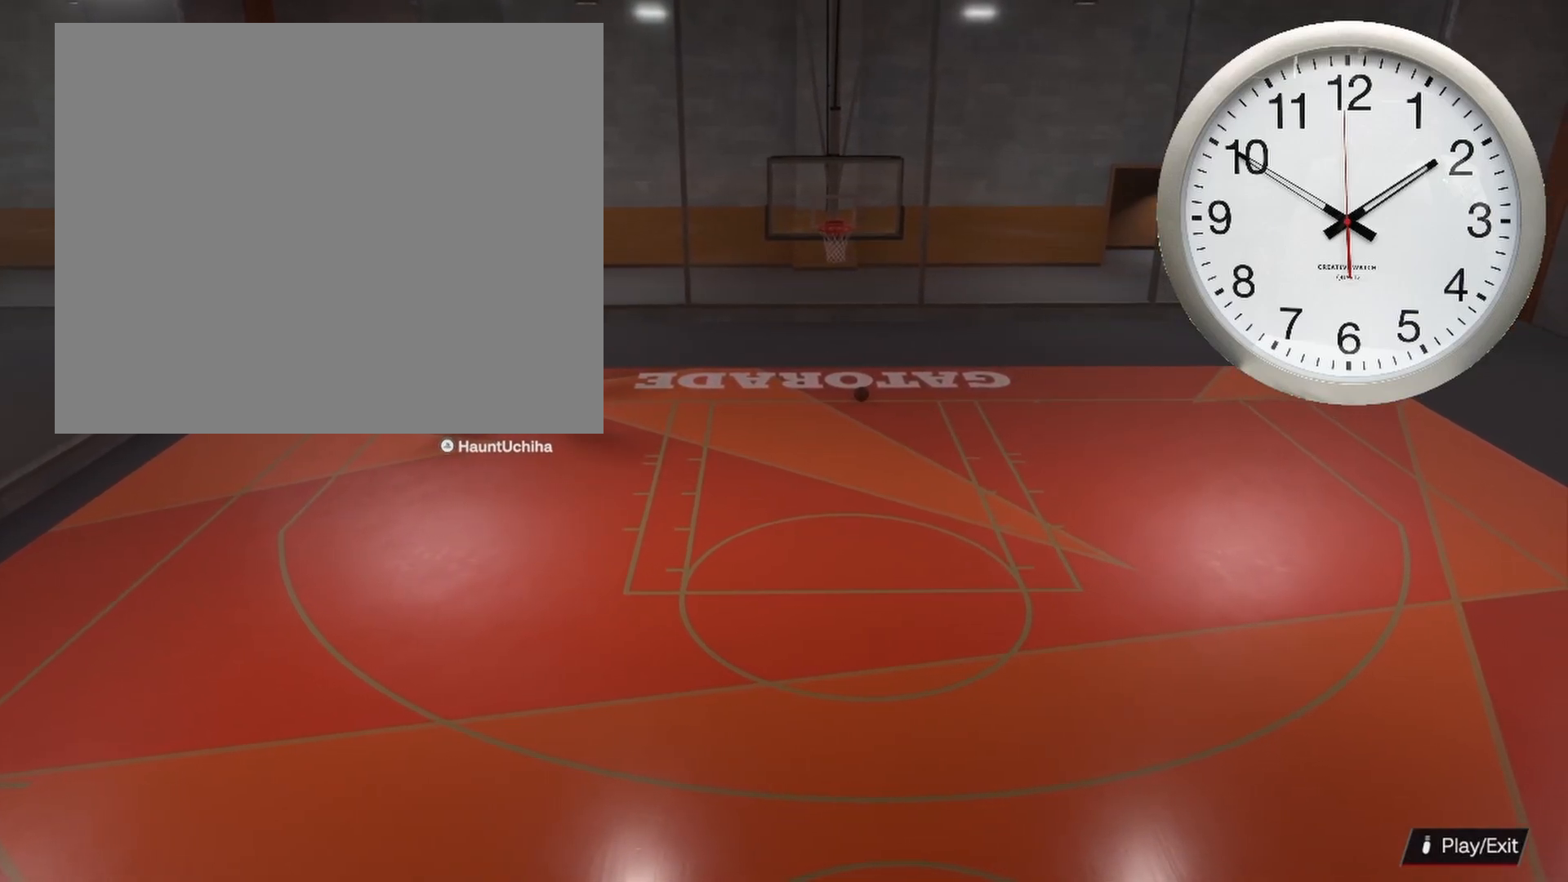
{"buttons": [], "left_stick": "up-right", "right_stick": "center", "events": [[200, "left_stick", "up-right"]]}
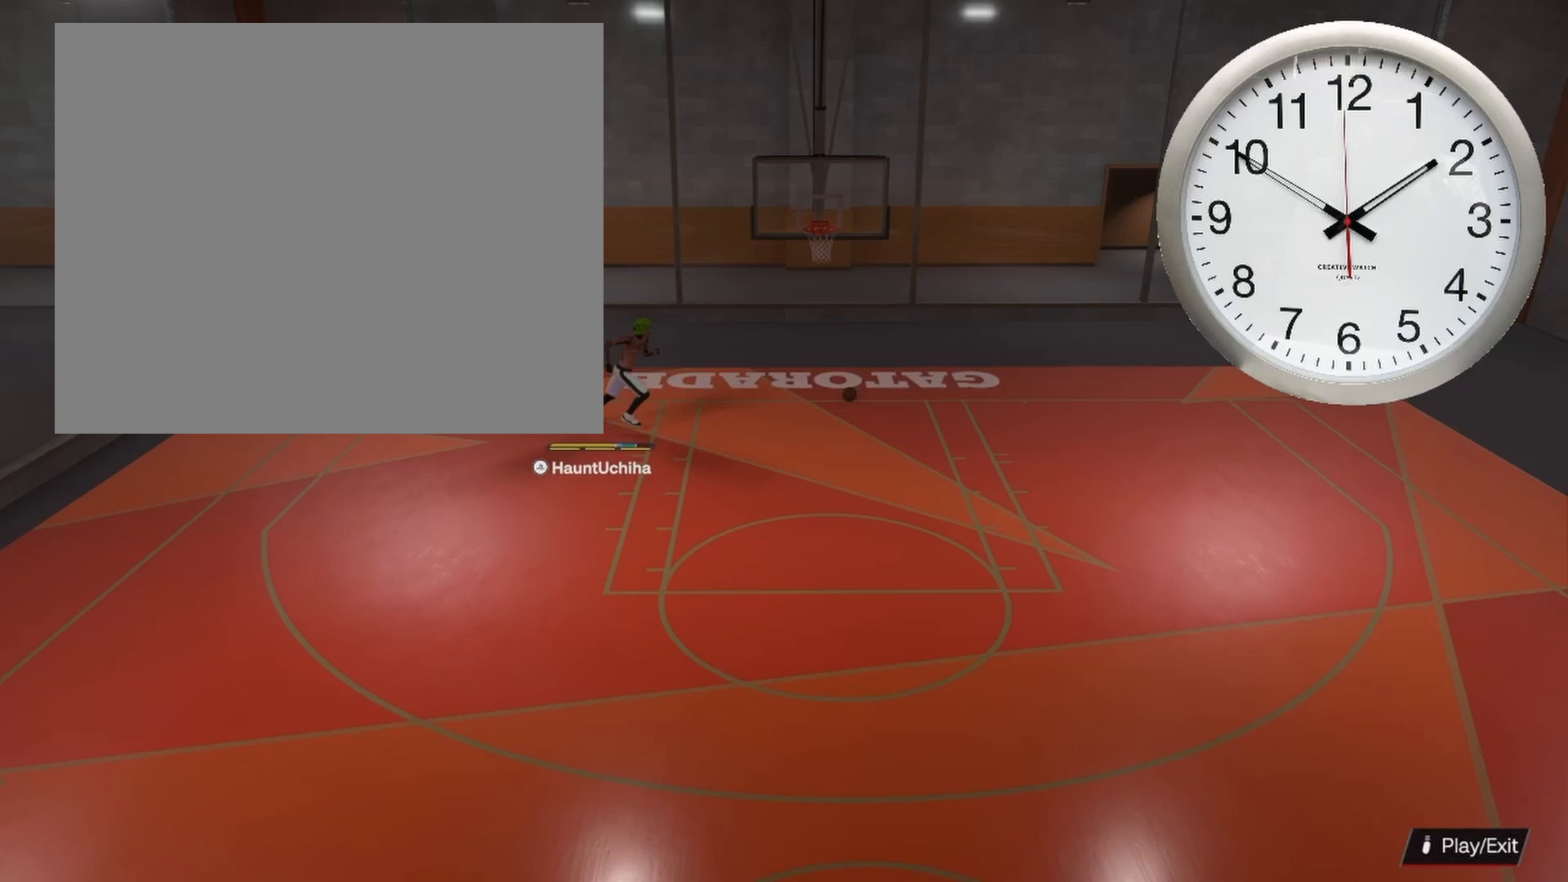
{"buttons": [], "left_stick": "up-right", "right_stick": "center", "events": []}
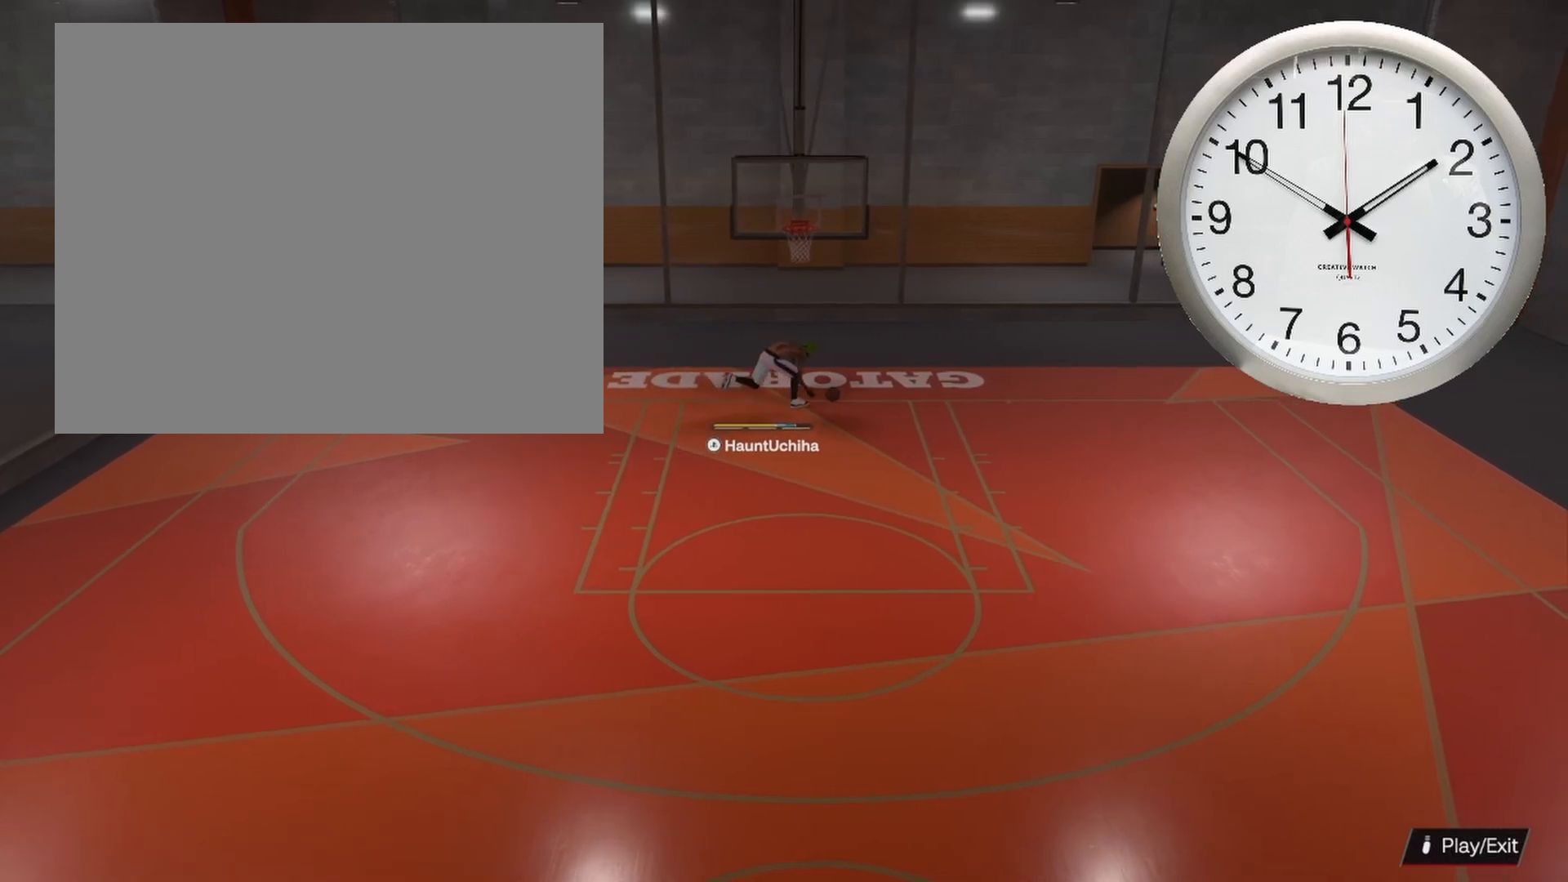
{"buttons": [], "left_stick": "down", "right_stick": "center", "events": [[33, "left_stick", "center"], [117, "left_stick", "down"]]}
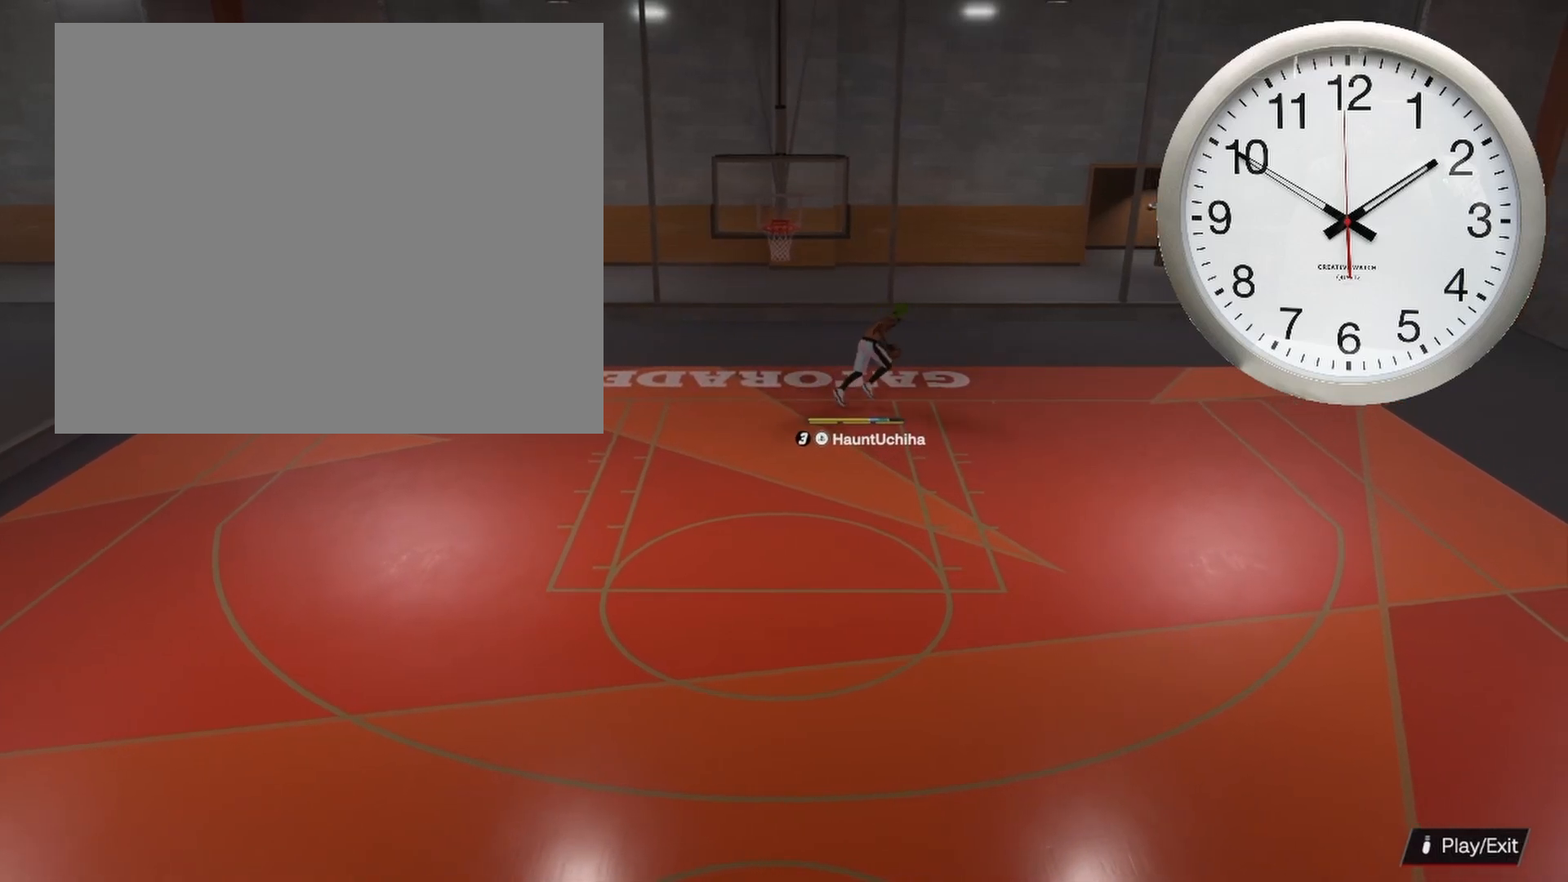
{"buttons": [], "left_stick": "down", "right_stick": "center", "events": []}
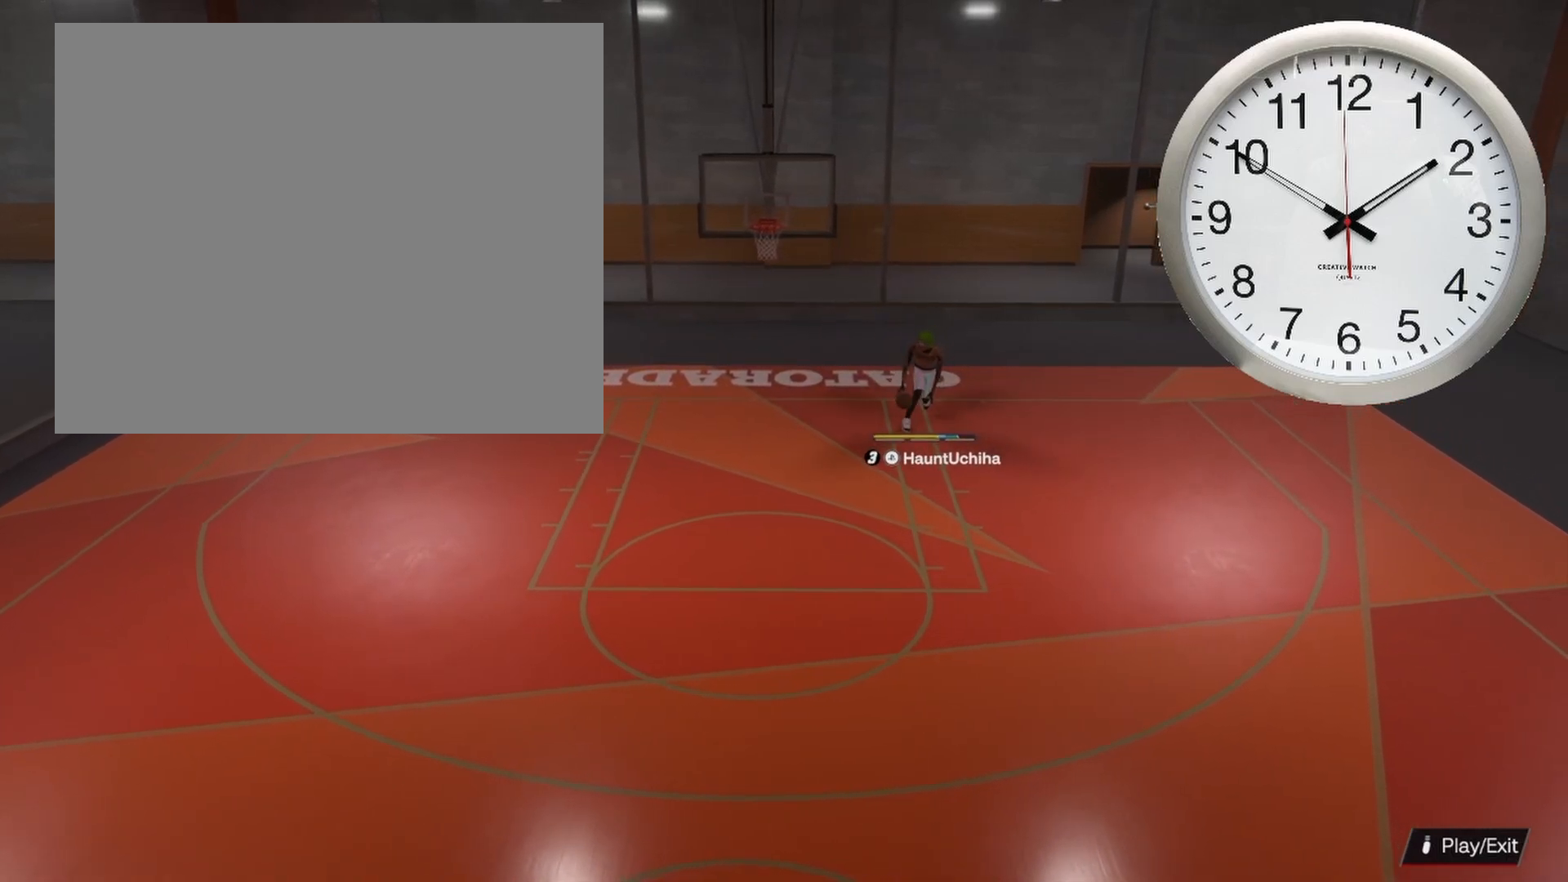
{"buttons": [], "left_stick": "down", "right_stick": "center", "events": []}
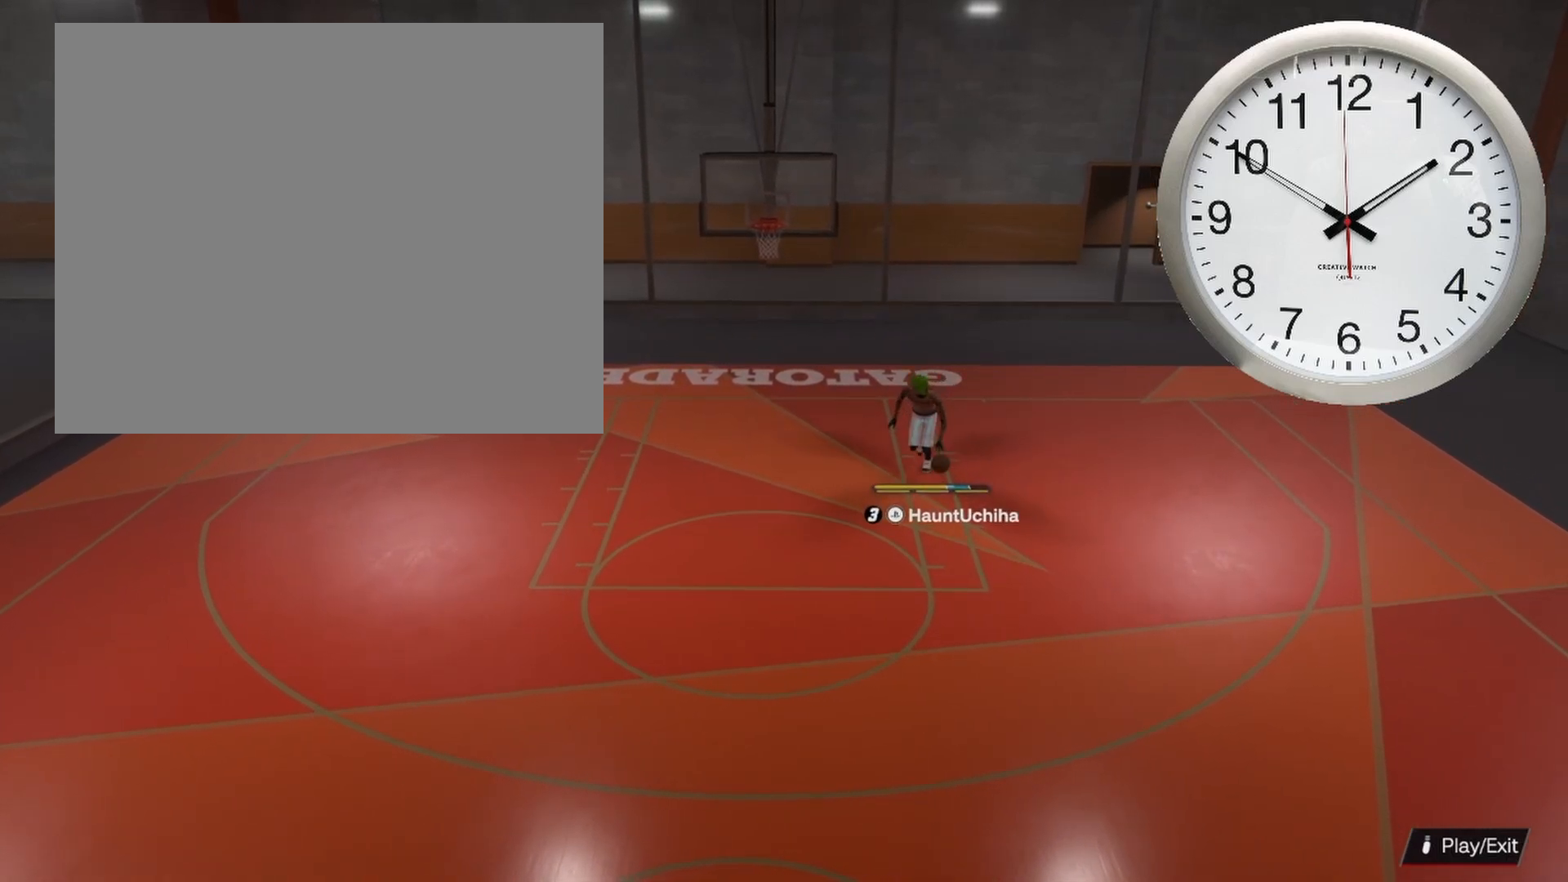
{"buttons": [], "left_stick": "down-left", "right_stick": "center", "events": [[50, "left_stick", "down-left"]]}
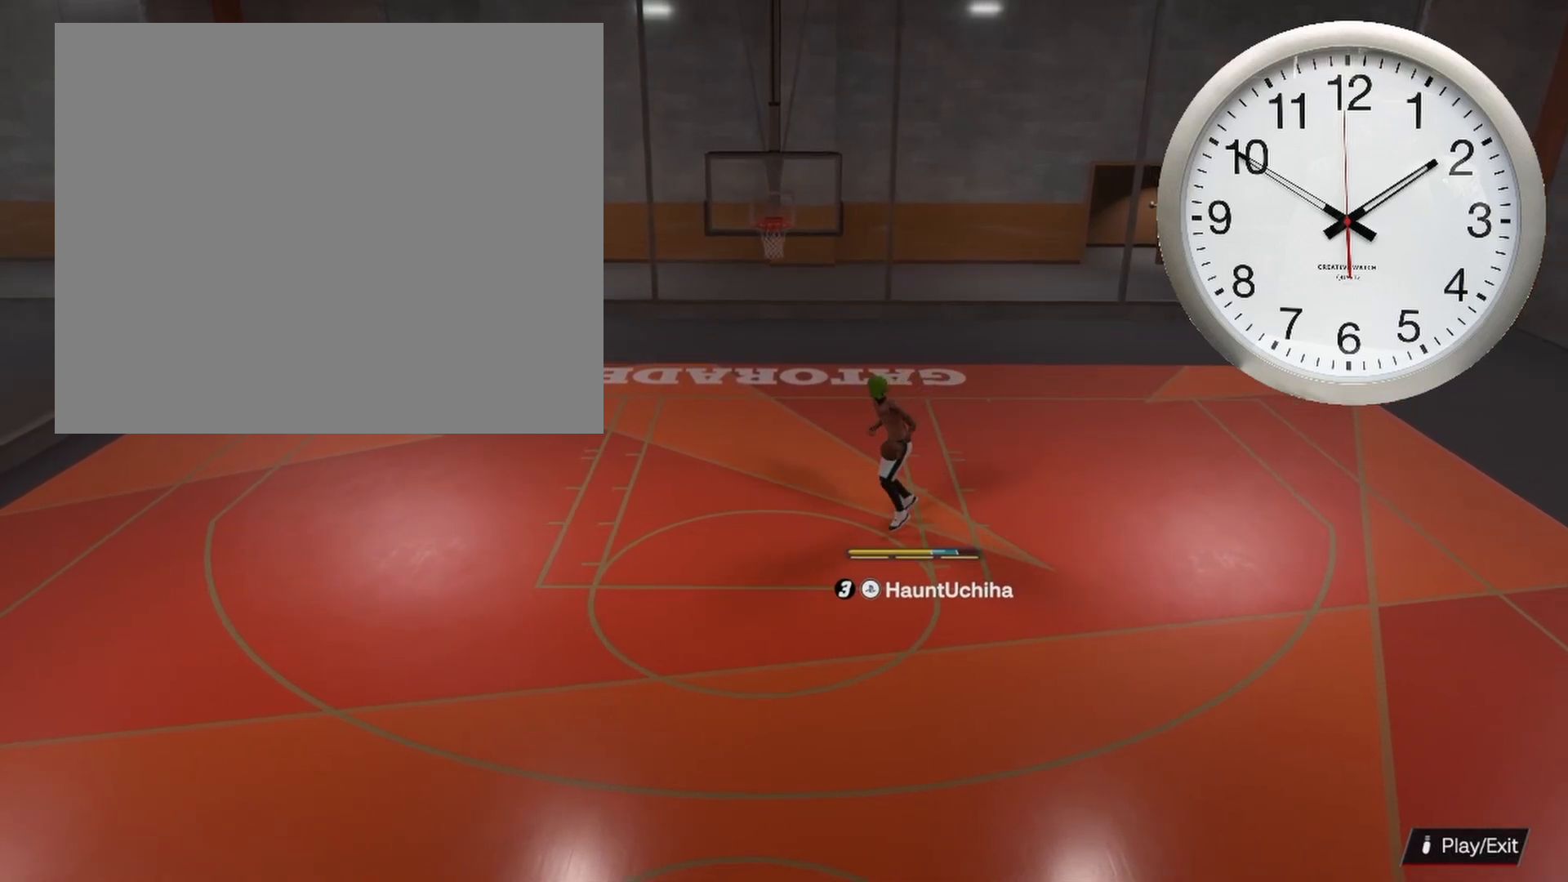
{"buttons": [], "left_stick": "down-left", "right_stick": "center", "events": []}
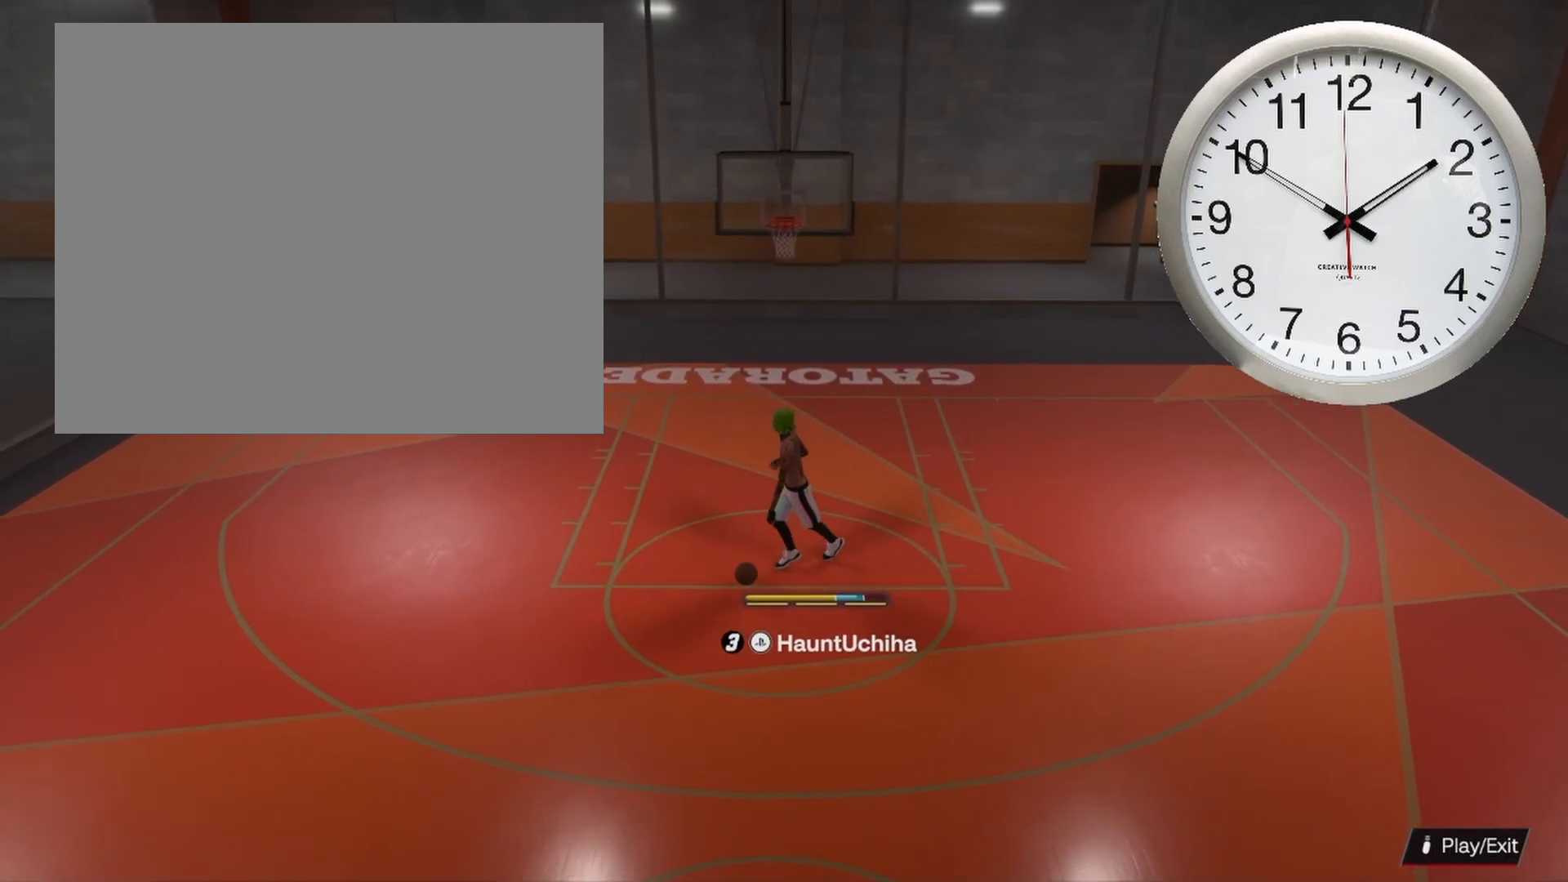
{"buttons": [], "left_stick": "down-left", "right_stick": "center", "events": []}
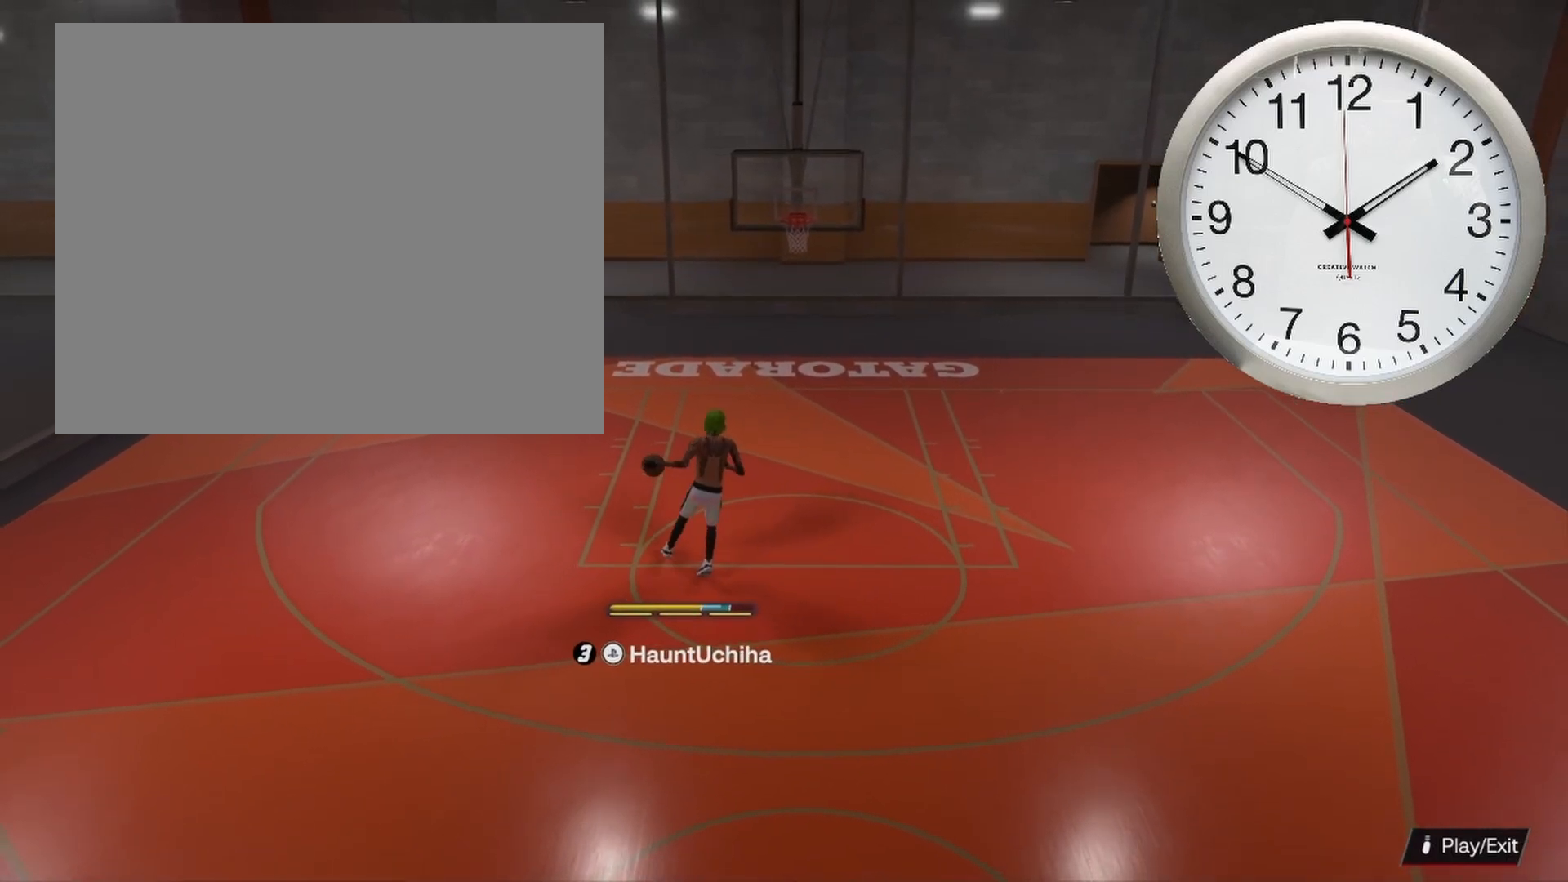
{"buttons": [], "left_stick": "down-right", "right_stick": "center", "events": [[233, "left_stick", "down"], [367, "left_stick", "down-right"]]}
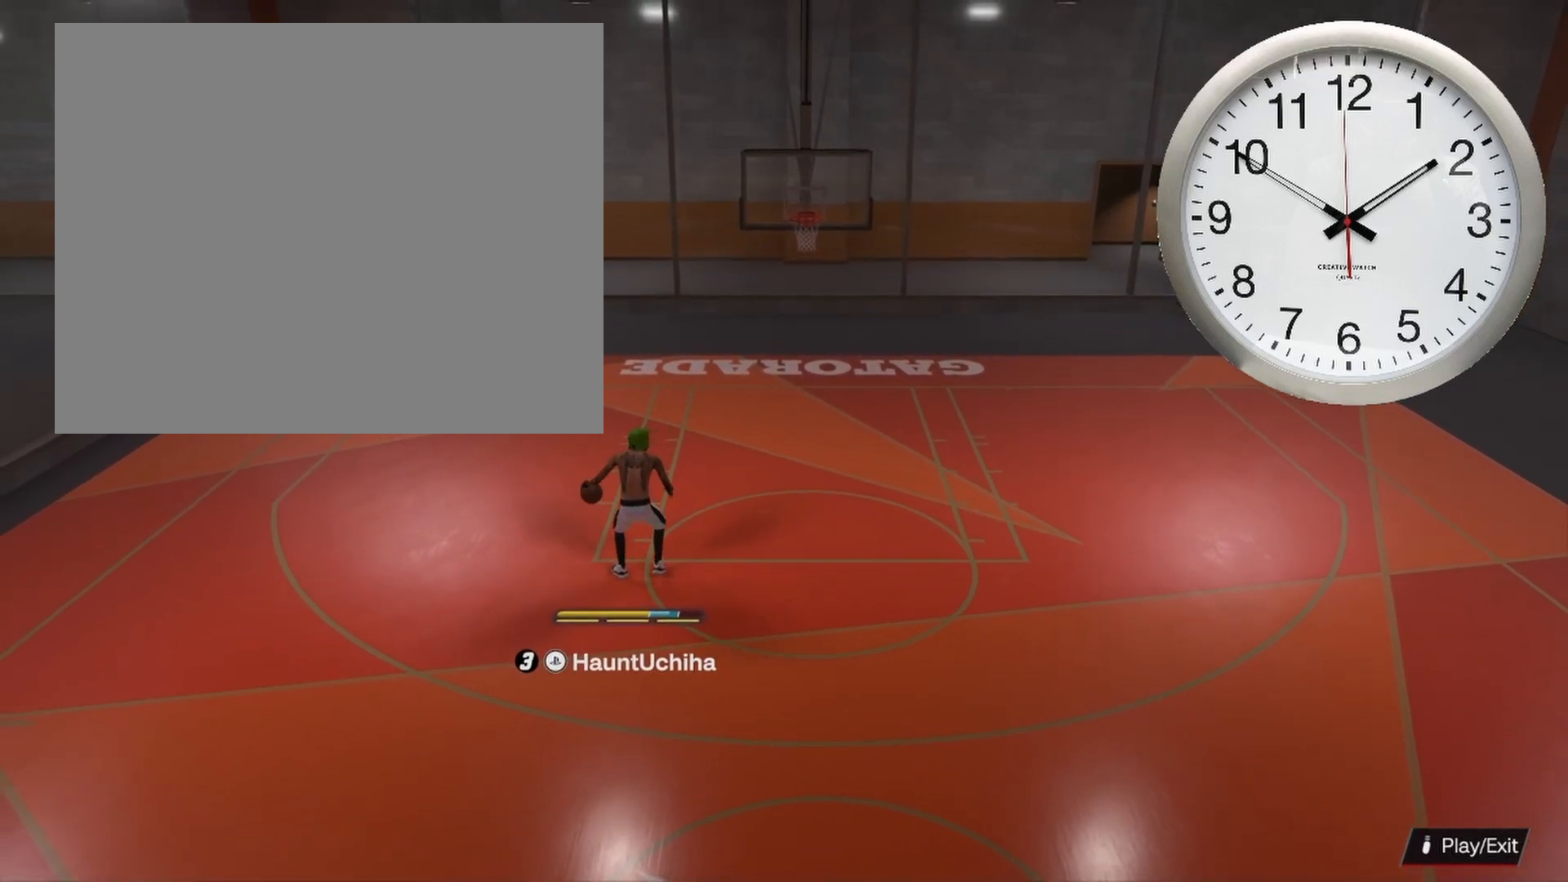
{"buttons": [], "left_stick": "down", "right_stick": "center", "events": [[433, "left_stick", "down"]]}
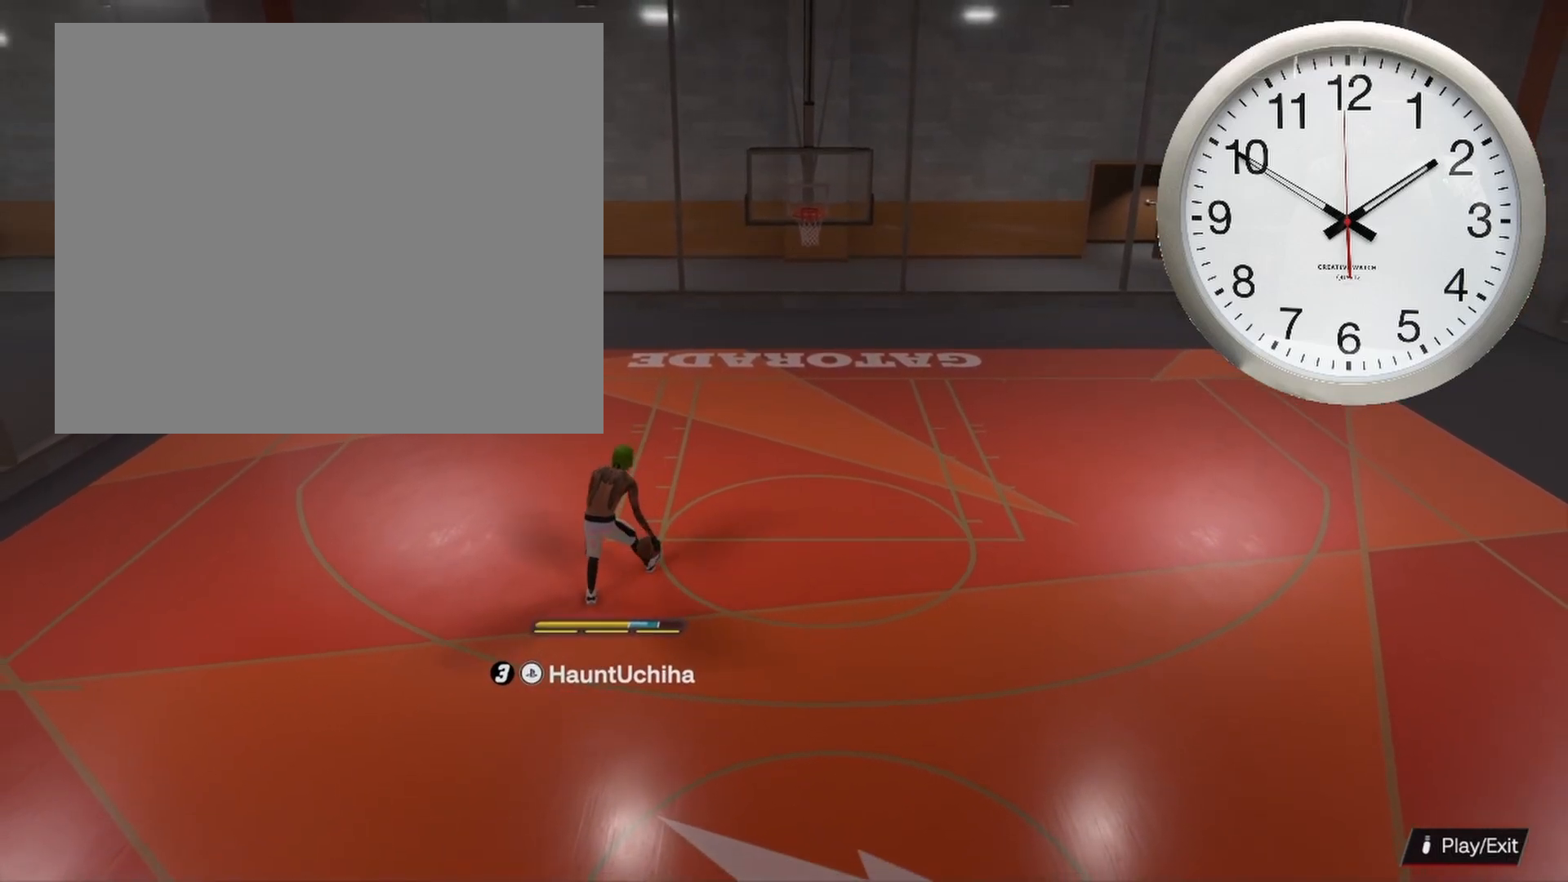
{"buttons": [], "left_stick": "down", "right_stick": "center", "events": []}
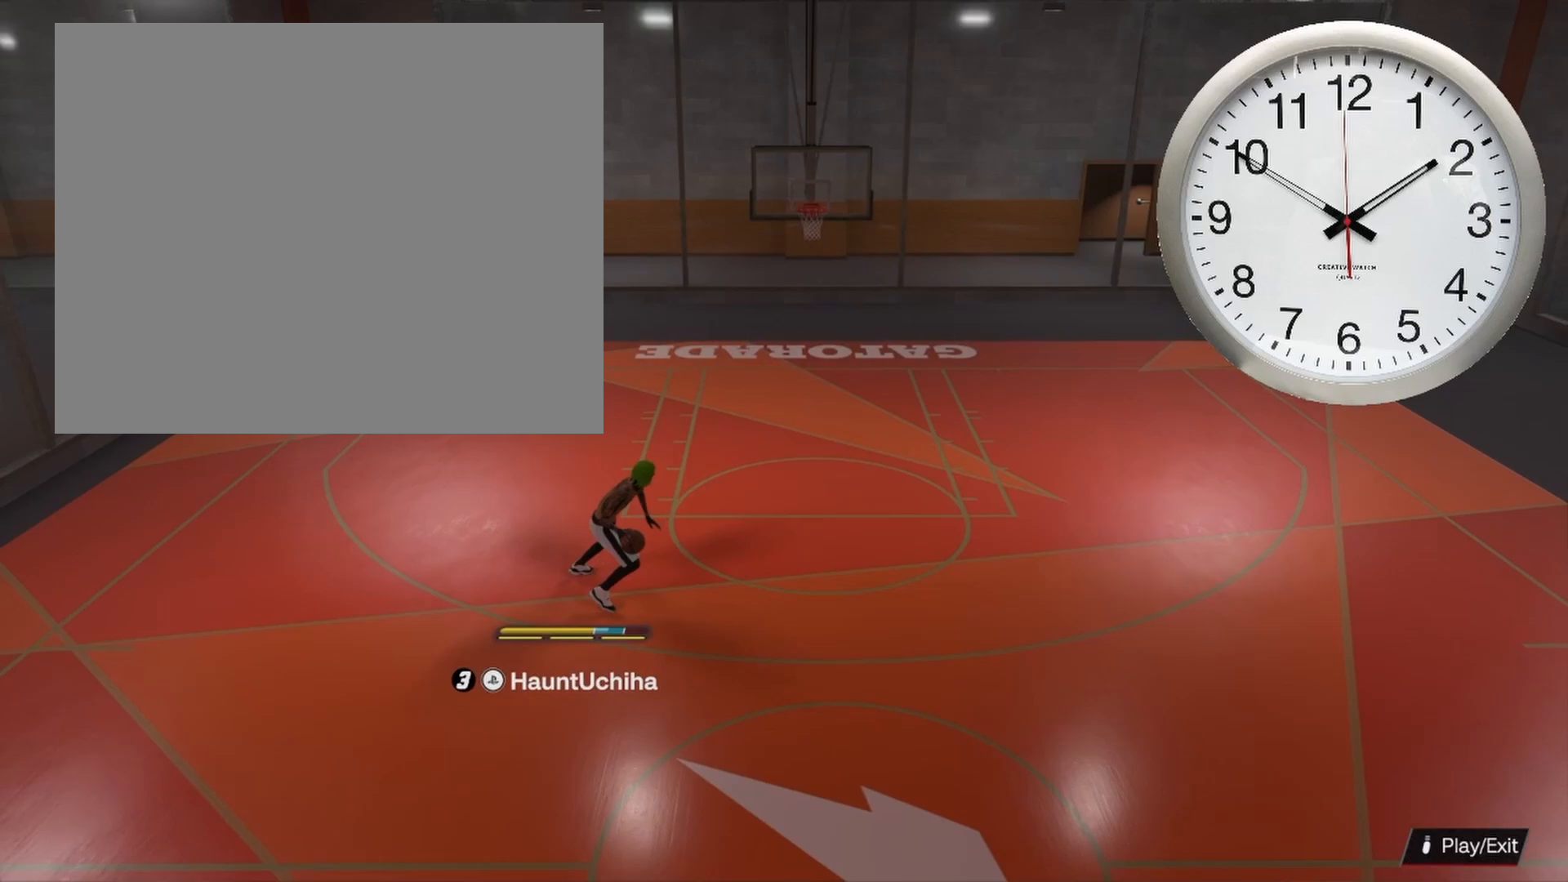
{"buttons": [], "left_stick": "down", "right_stick": "center", "events": []}
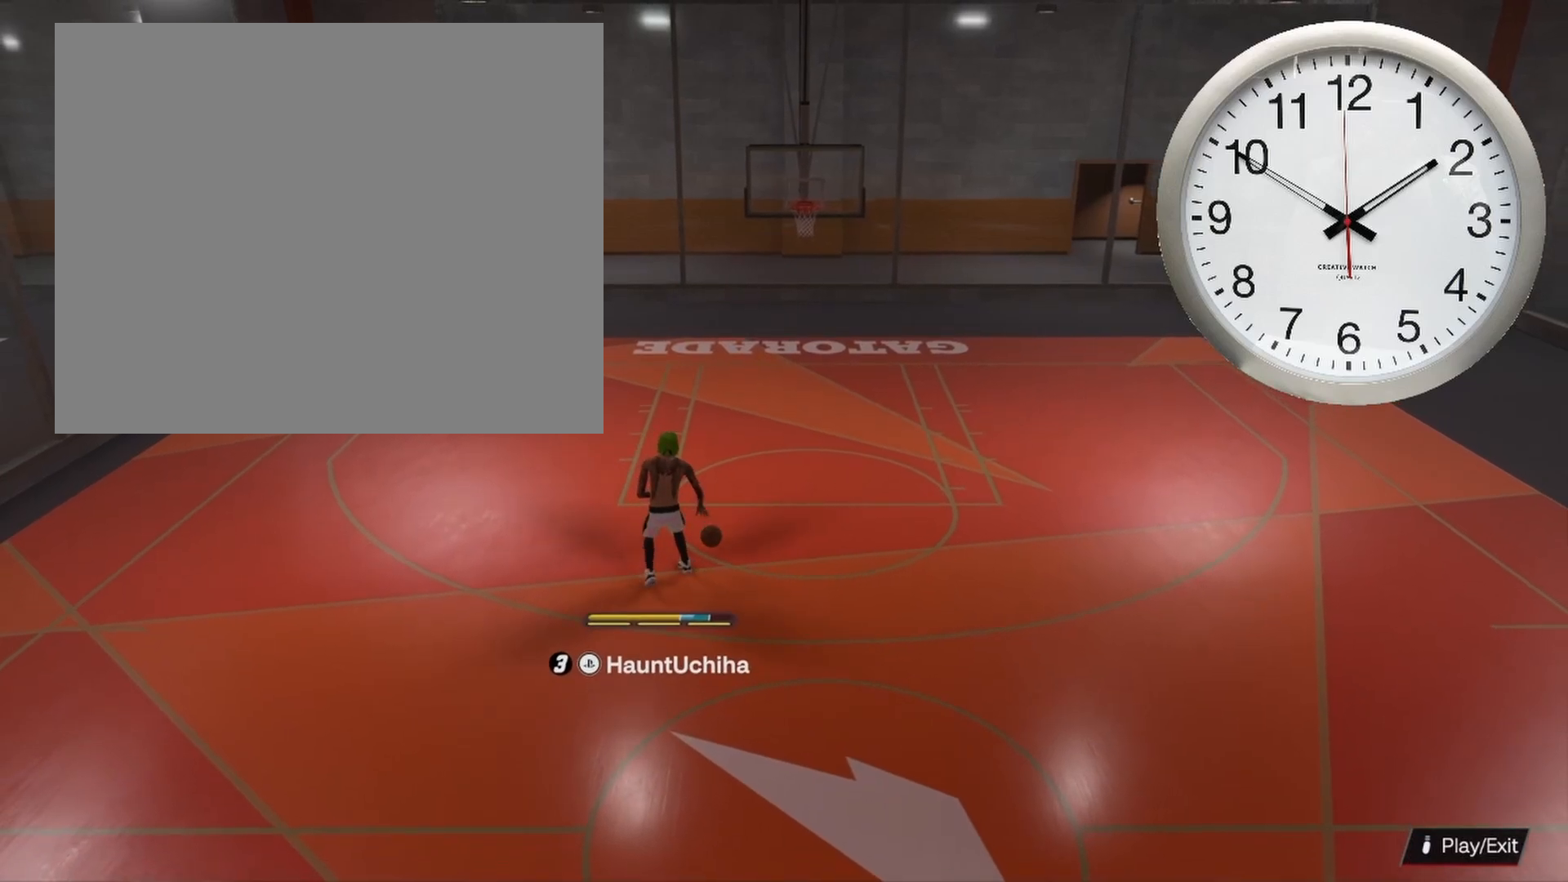
{"buttons": [], "left_stick": "down", "right_stick": "center", "events": []}
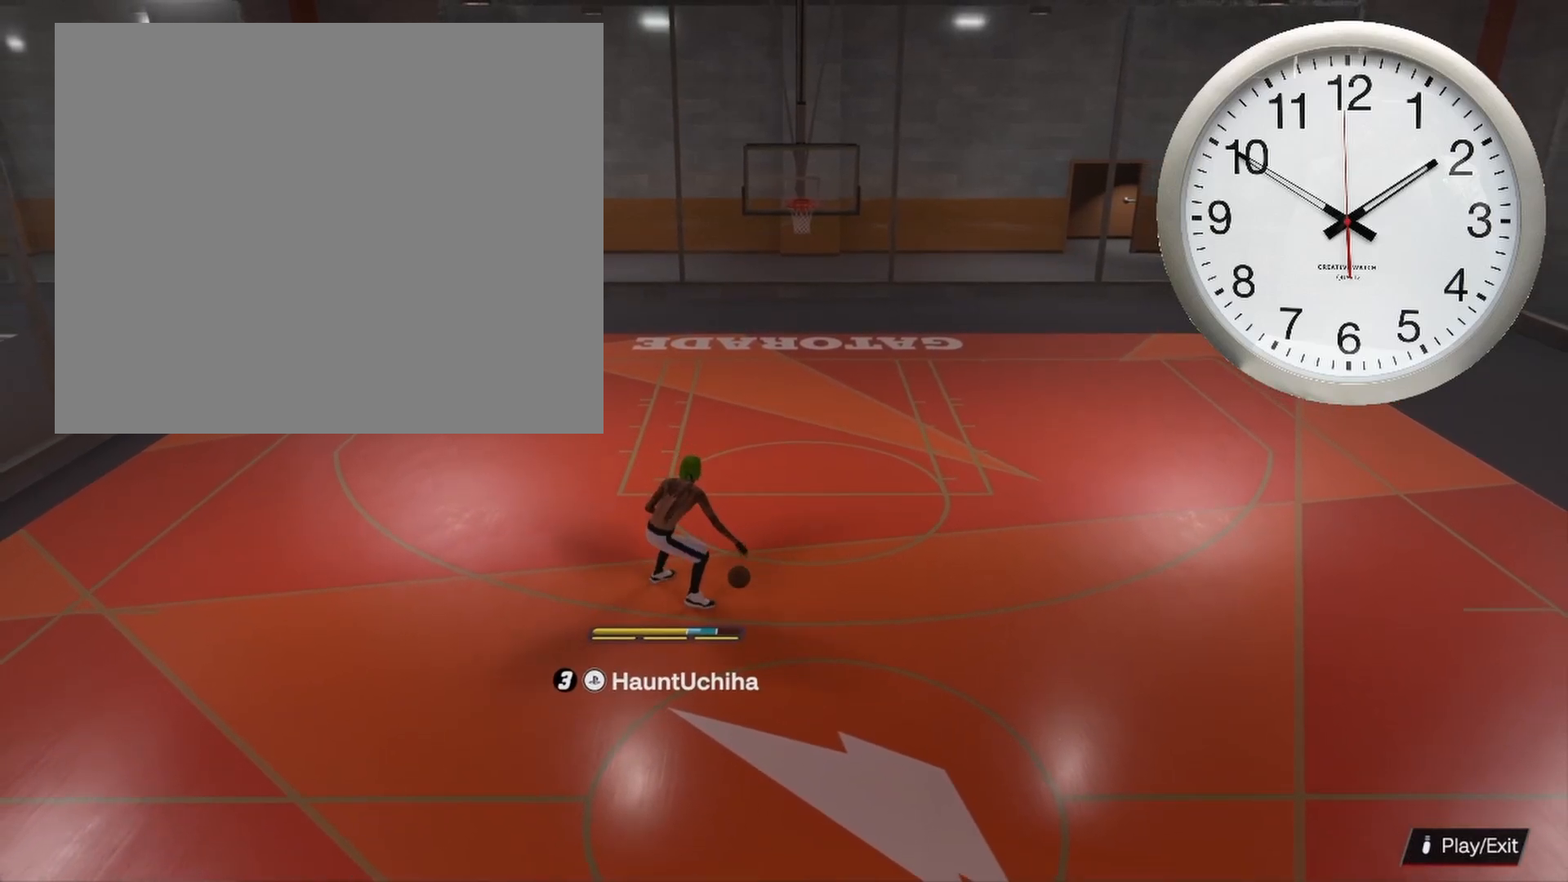
{"buttons": [], "left_stick": "center", "right_stick": "center", "events": [[150, "left_stick", "center"]]}
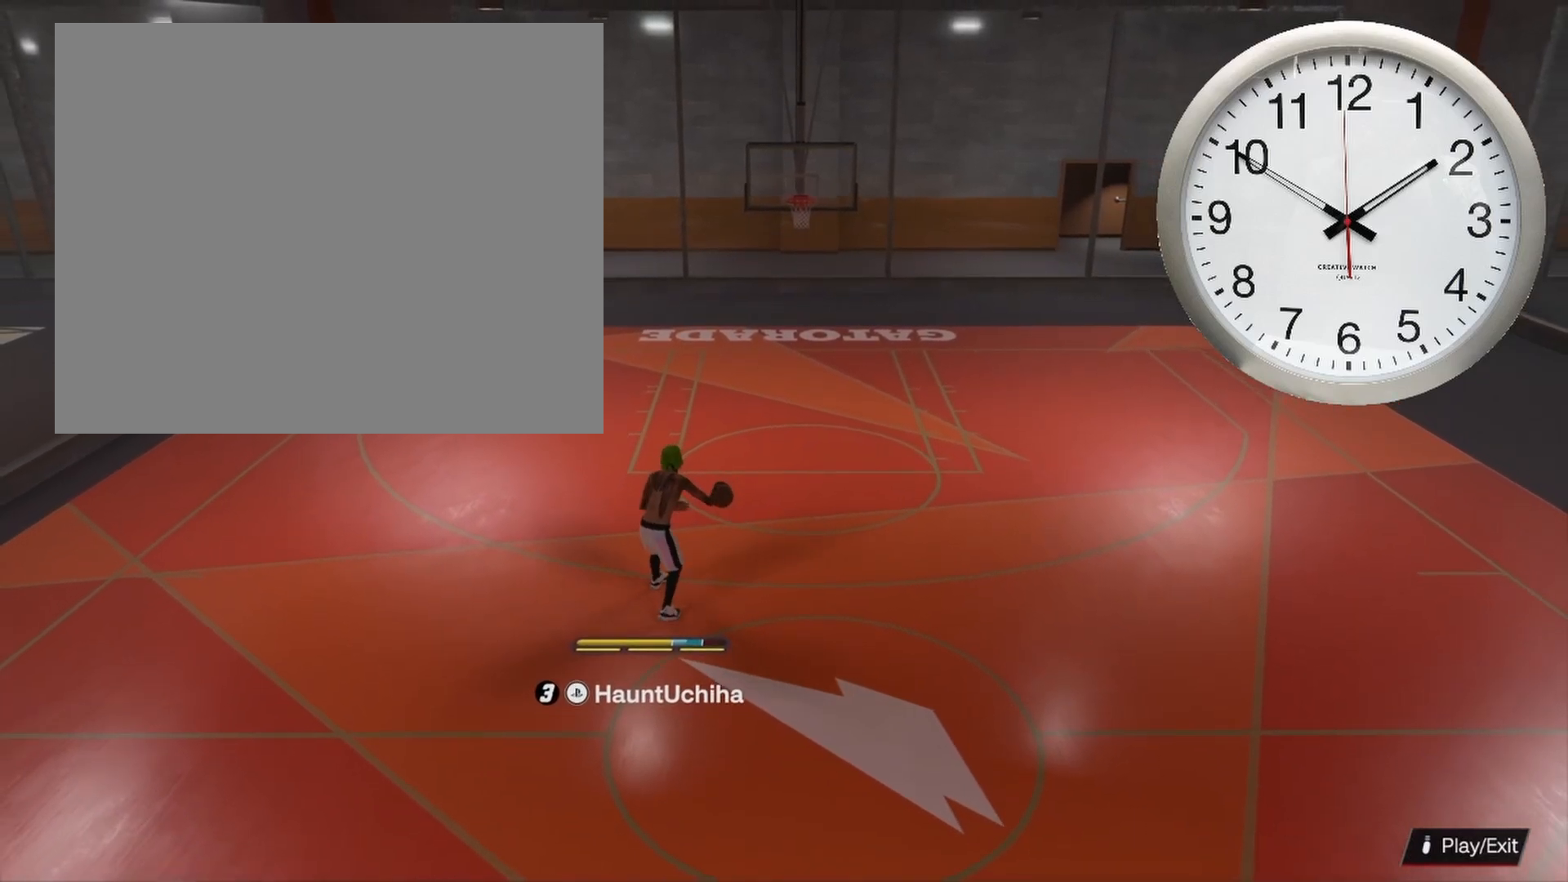
{"buttons": ["R2"], "left_stick": "right", "right_stick": "center", "events": [[67, "R2", "down"], [67, "left_stick", "right"]]}
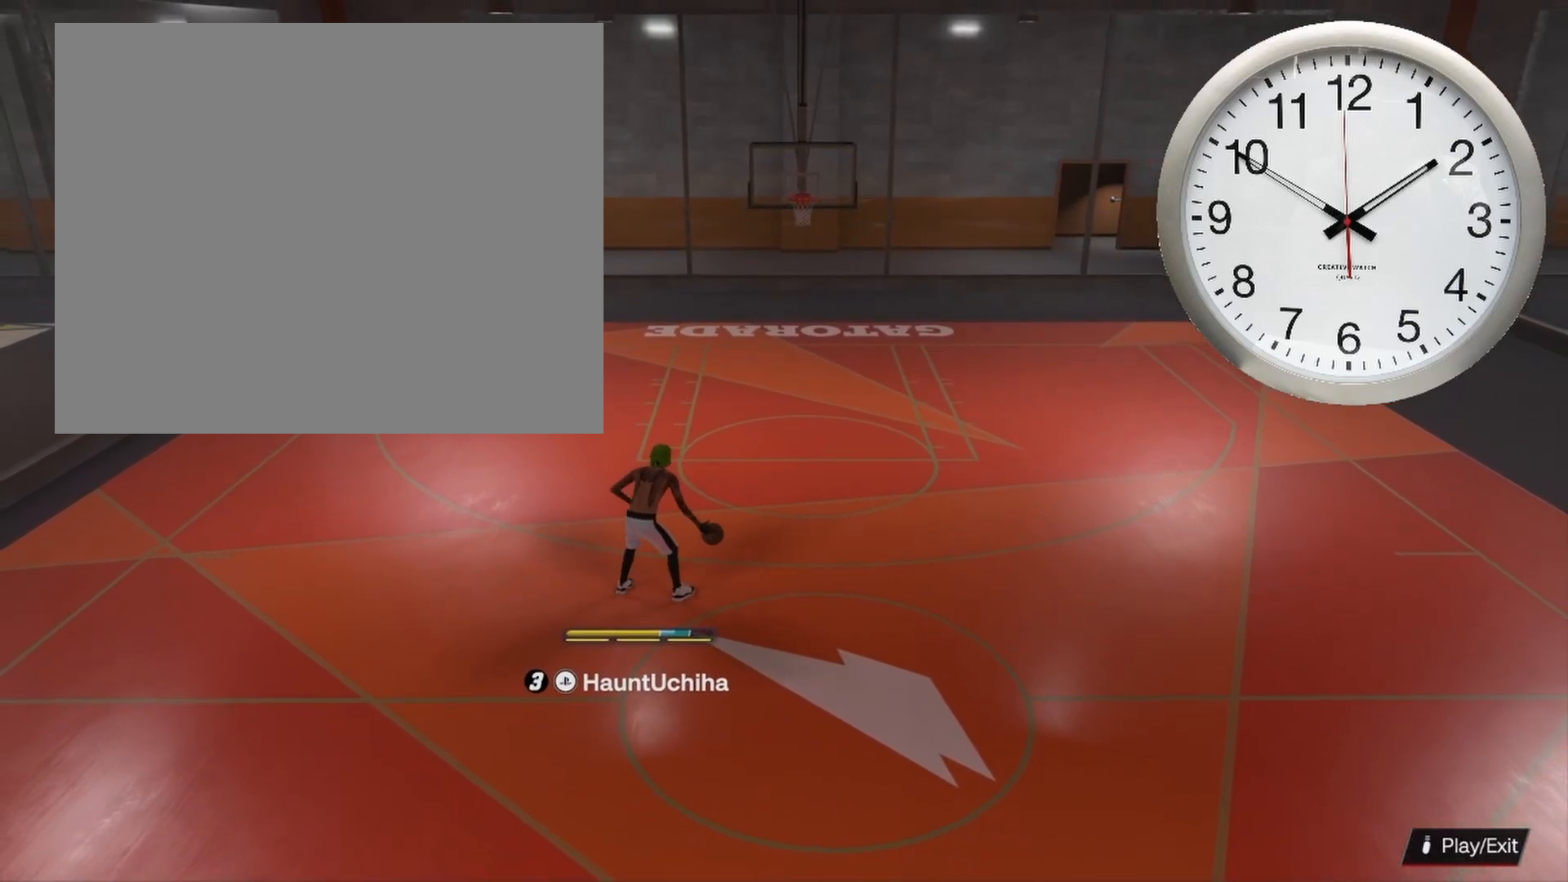
{"buttons": [], "left_stick": "center", "right_stick": "center", "events": [[283, "left_stick", "center"], [300, "R2", "up"]]}
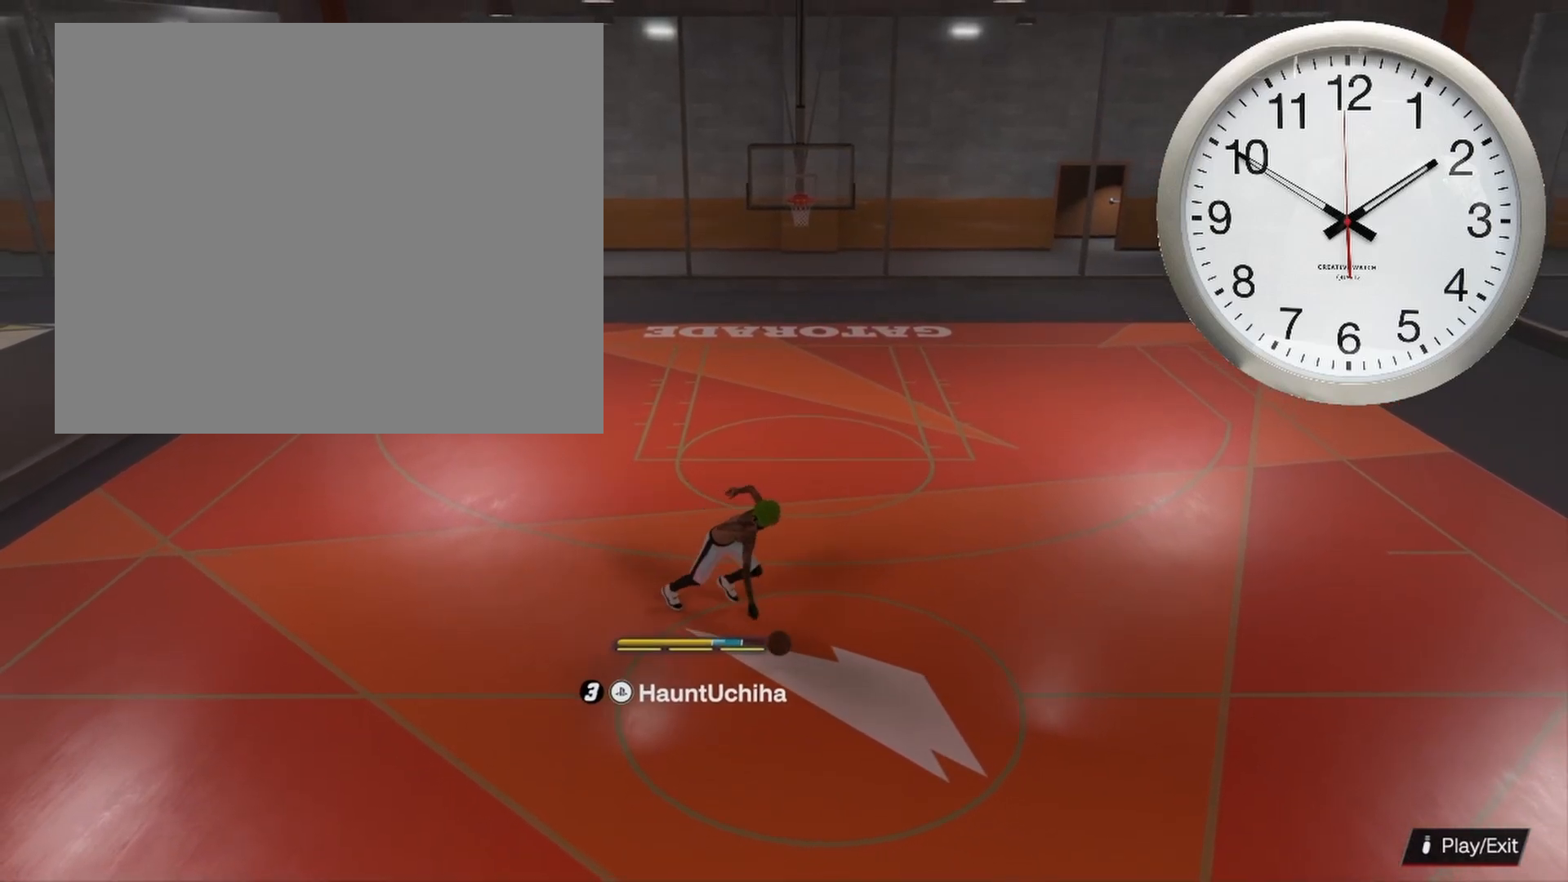
{"buttons": ["R2"], "left_stick": "up-right", "right_stick": "center", "events": [[100, "R2", "down"], [100, "right_stick", "right"], [150, "right_stick", "center"], [400, "left_stick", "up-right"]]}
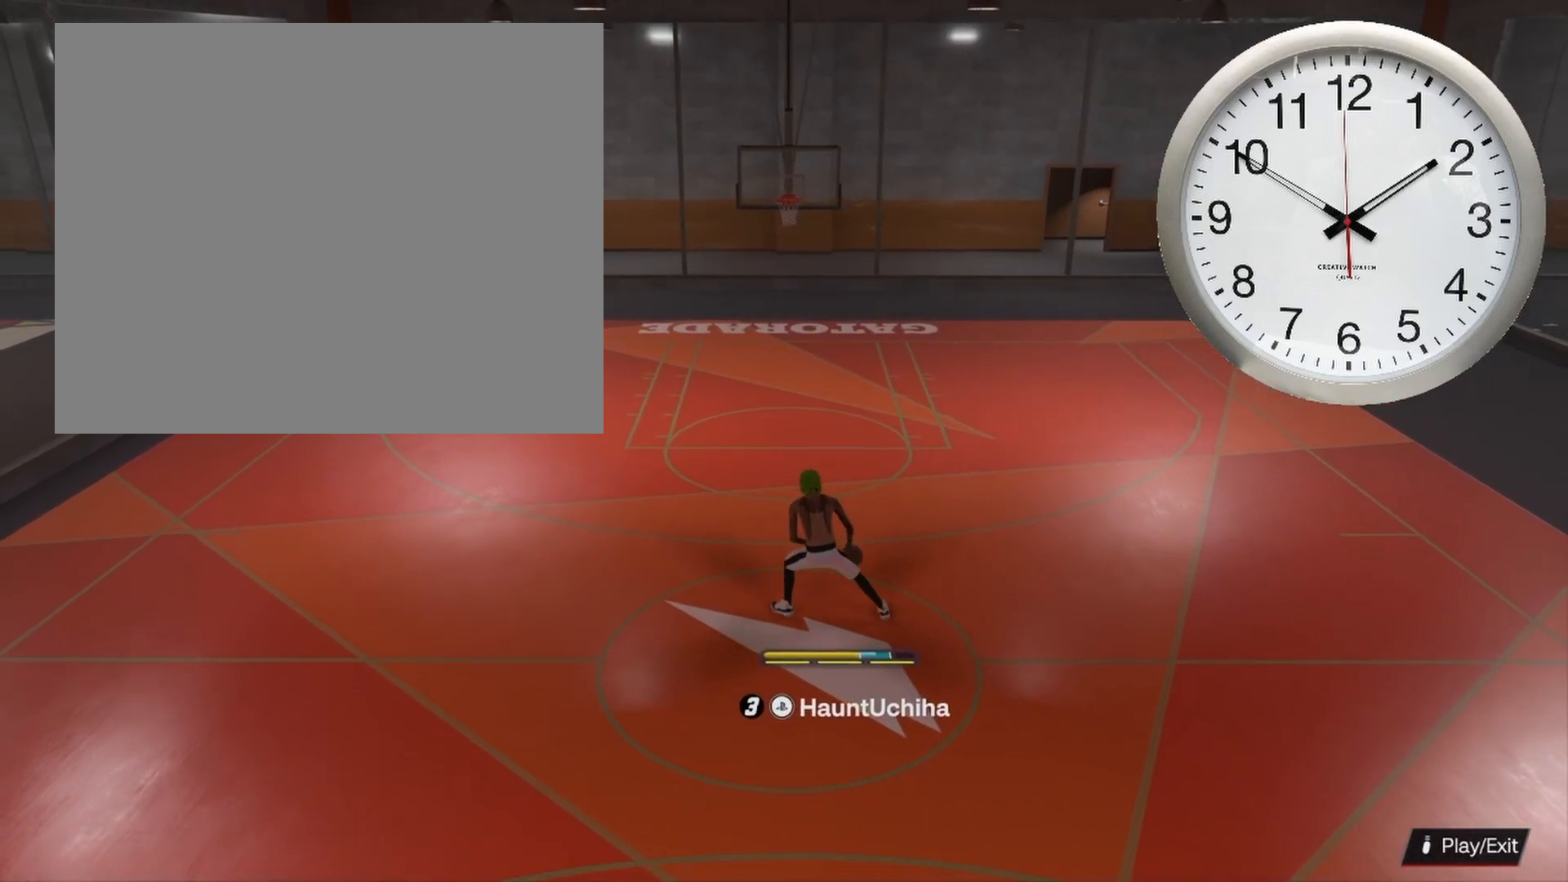
{"buttons": ["R2"], "left_stick": "up-right", "right_stick": "center", "events": []}
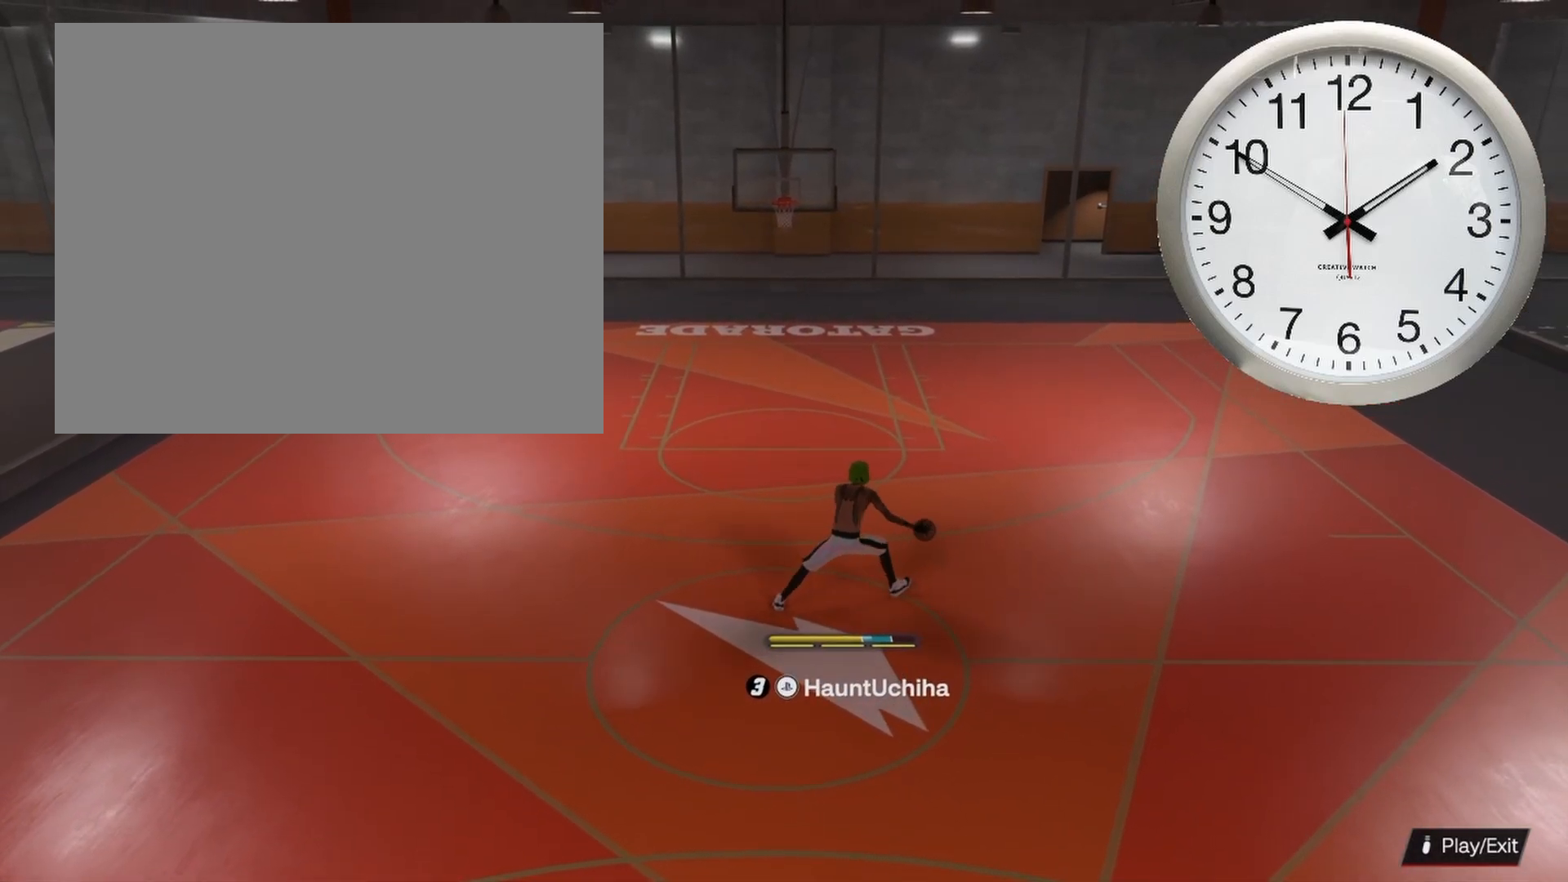
{"buttons": [], "left_stick": "center", "right_stick": "center", "events": [[350, "left_stick", "center"], [383, "R2", "up"]]}
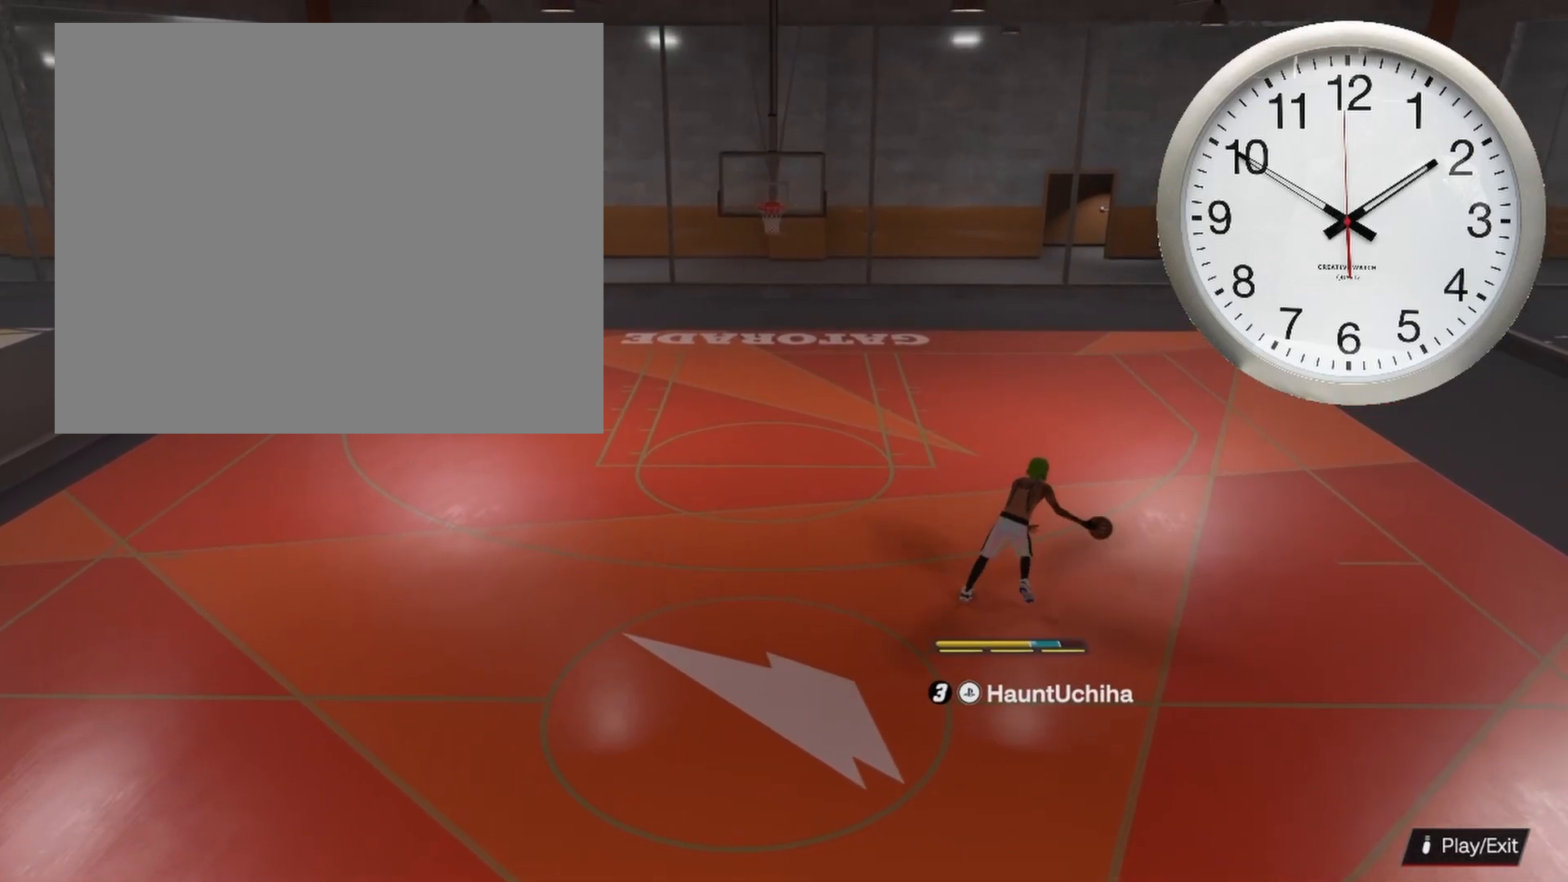
{"buttons": ["R2"], "left_stick": "center", "right_stick": "center", "events": [[133, "R2", "down"], [150, "right_stick", "up-left"], [233, "right_stick", "center"]]}
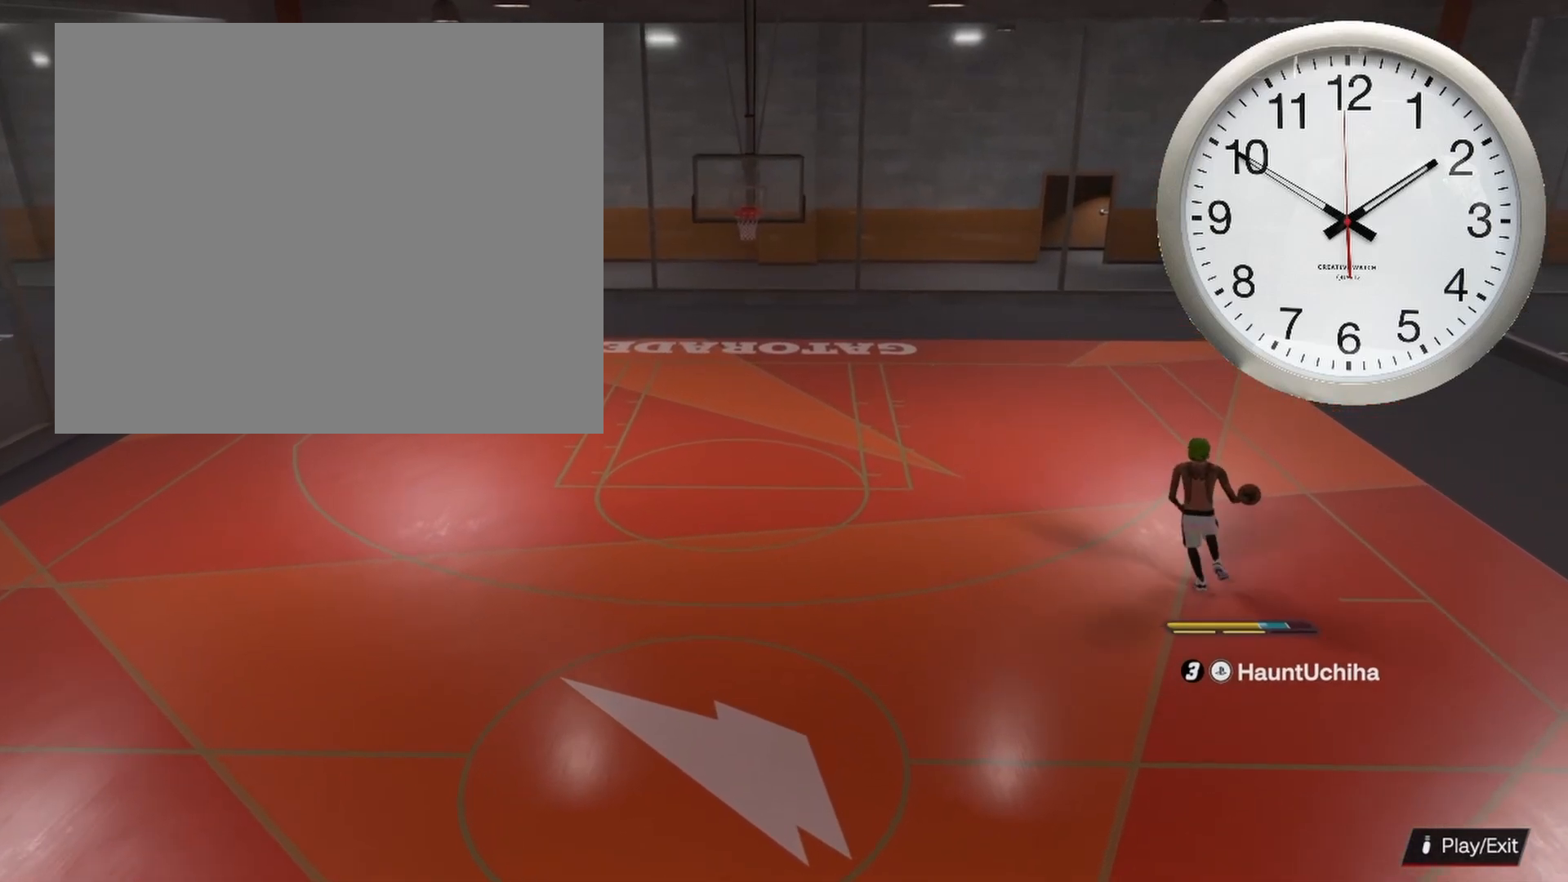
{"buttons": ["R2"], "left_stick": "left", "right_stick": "center", "events": [[133, "left_stick", "up-left"], [217, "left_stick", "left"]]}
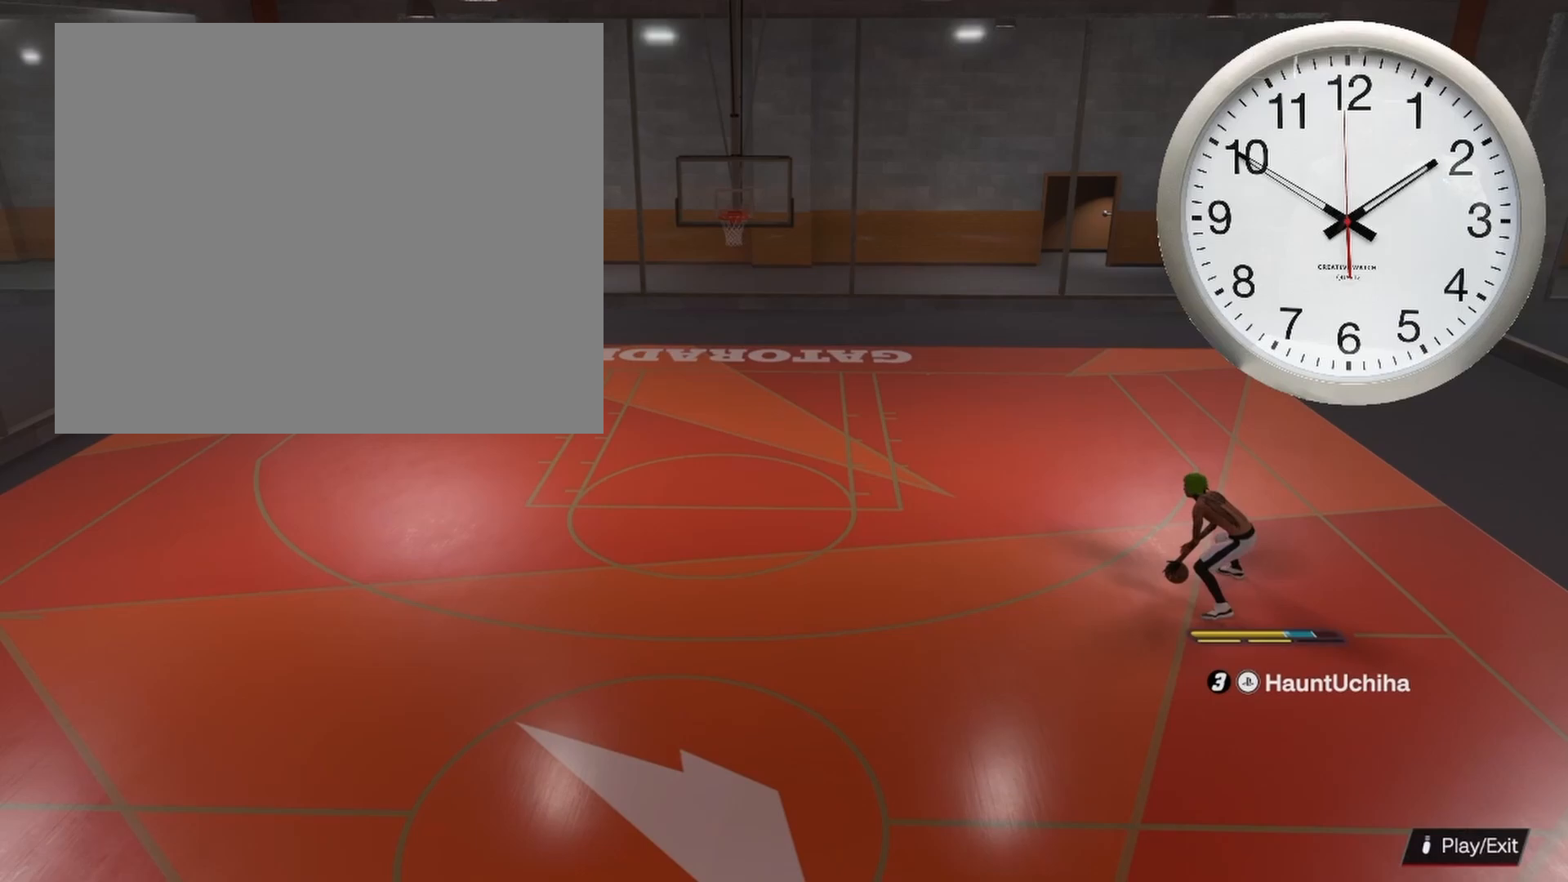
{"buttons": ["R2"], "left_stick": "center", "right_stick": "center", "events": [[483, "left_stick", "center"]]}
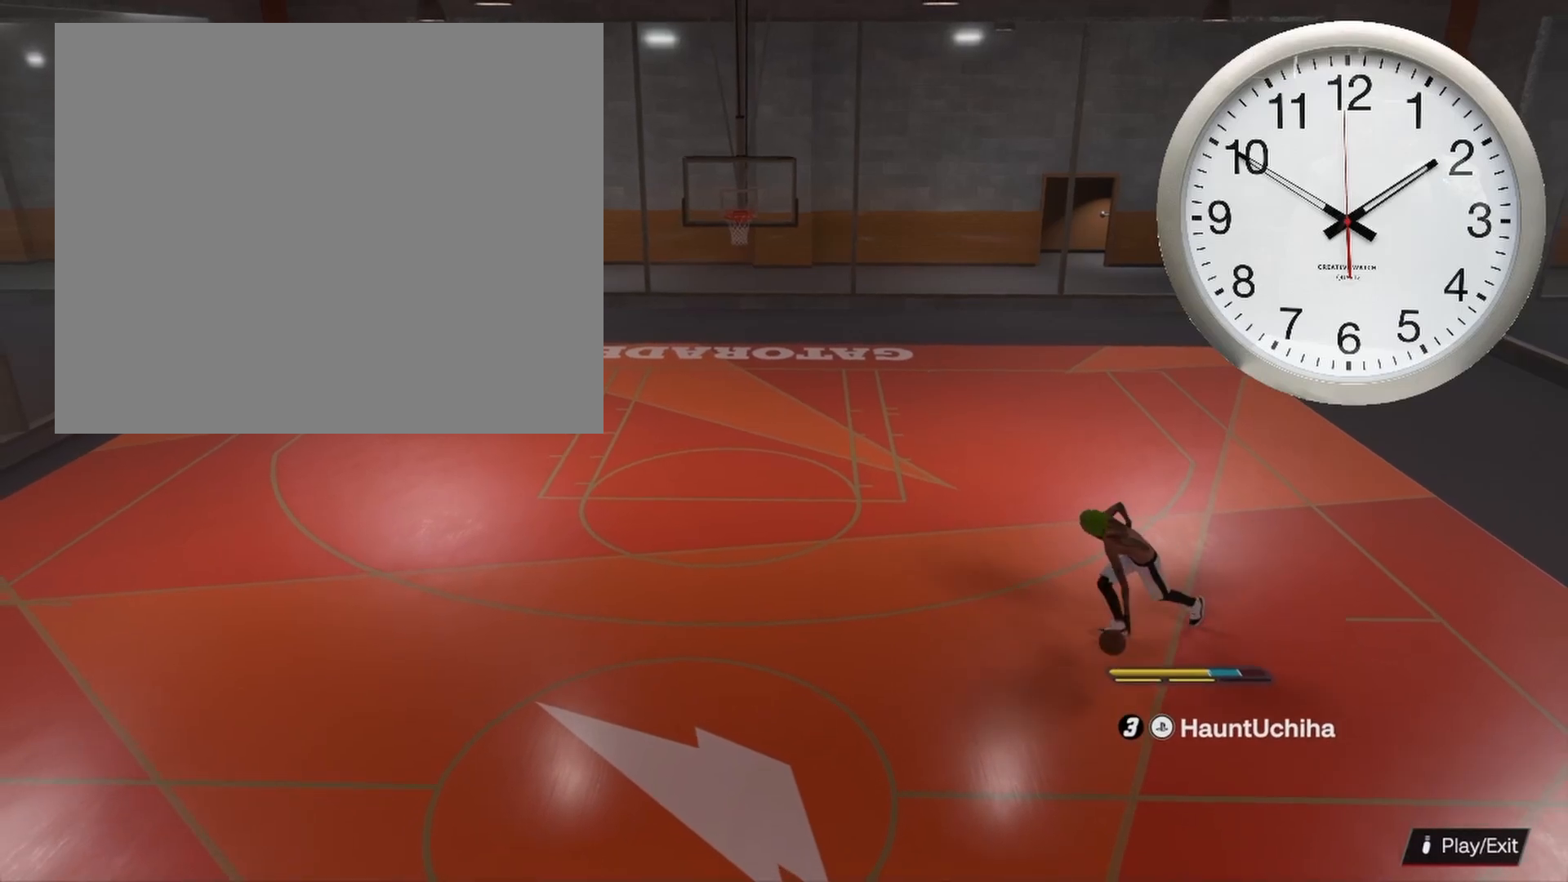
{"buttons": ["R2"], "left_stick": "center", "right_stick": "center", "events": [[17, "R2", "up"], [183, "R2", "down"], [200, "right_stick", "left"], [283, "right_stick", "center"]]}
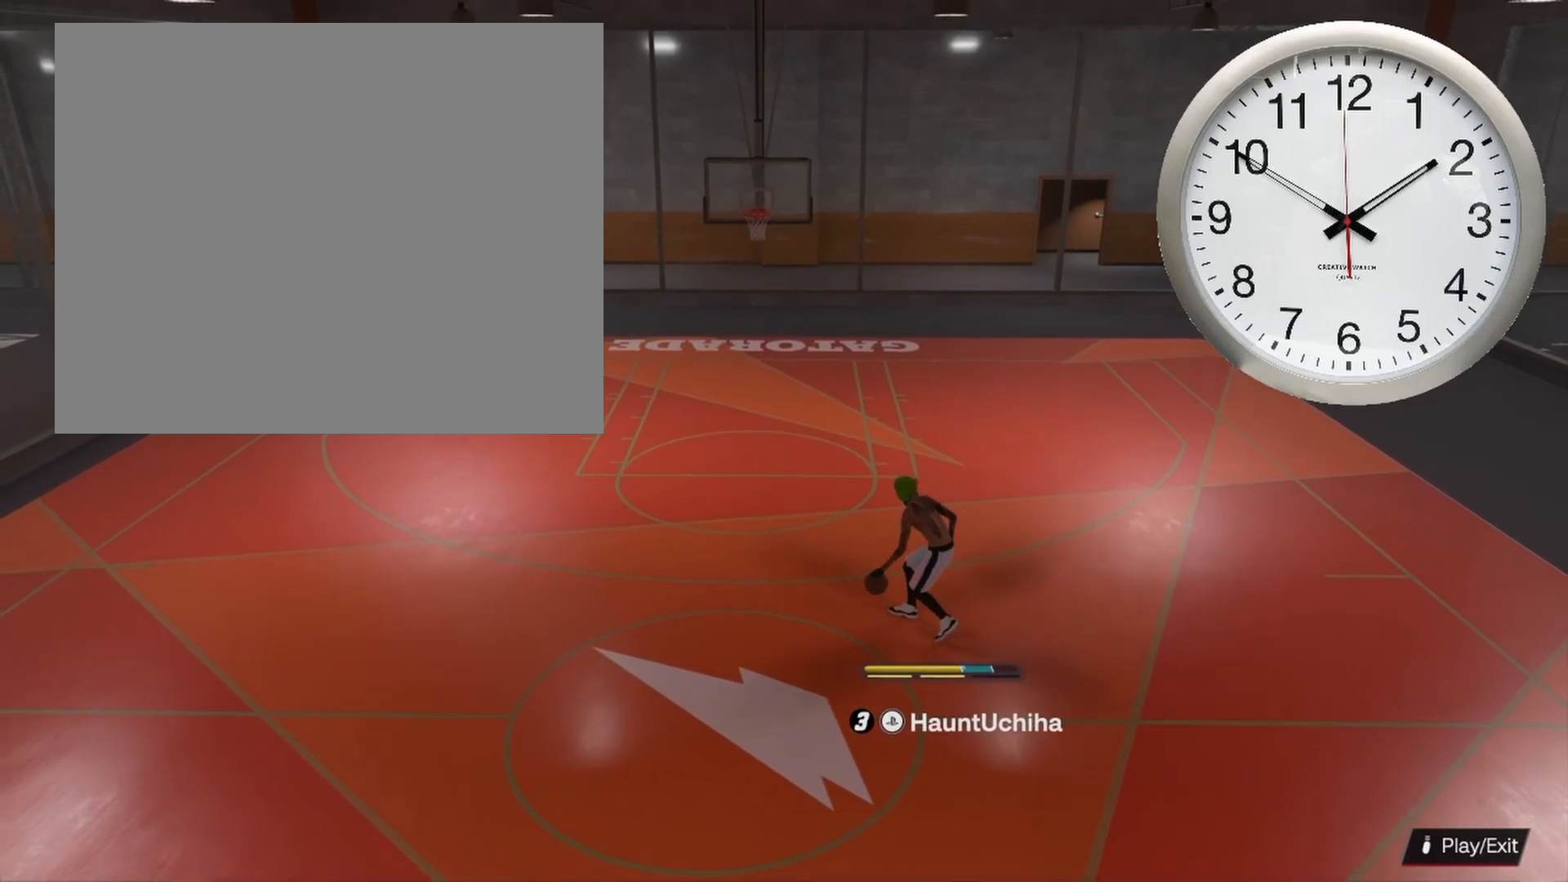
{"buttons": ["R2"], "left_stick": "left", "right_stick": "center", "events": [[133, "left_stick", "up-left"], [467, "left_stick", "left"]]}
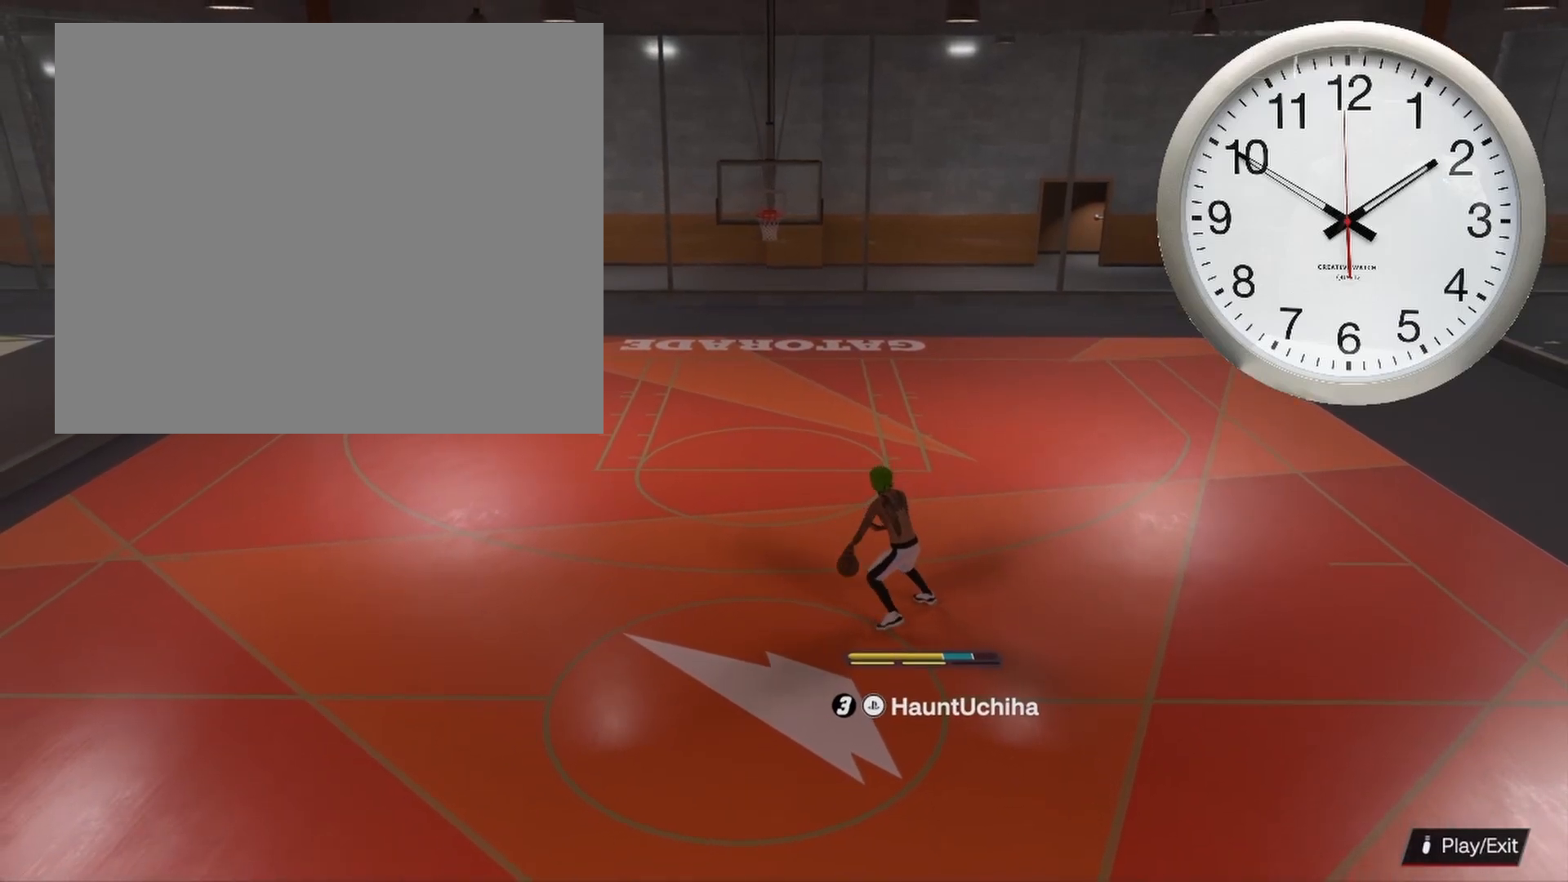
{"buttons": [], "left_stick": "center", "right_stick": "center", "events": [[383, "left_stick", "center"], [400, "R2", "up"]]}
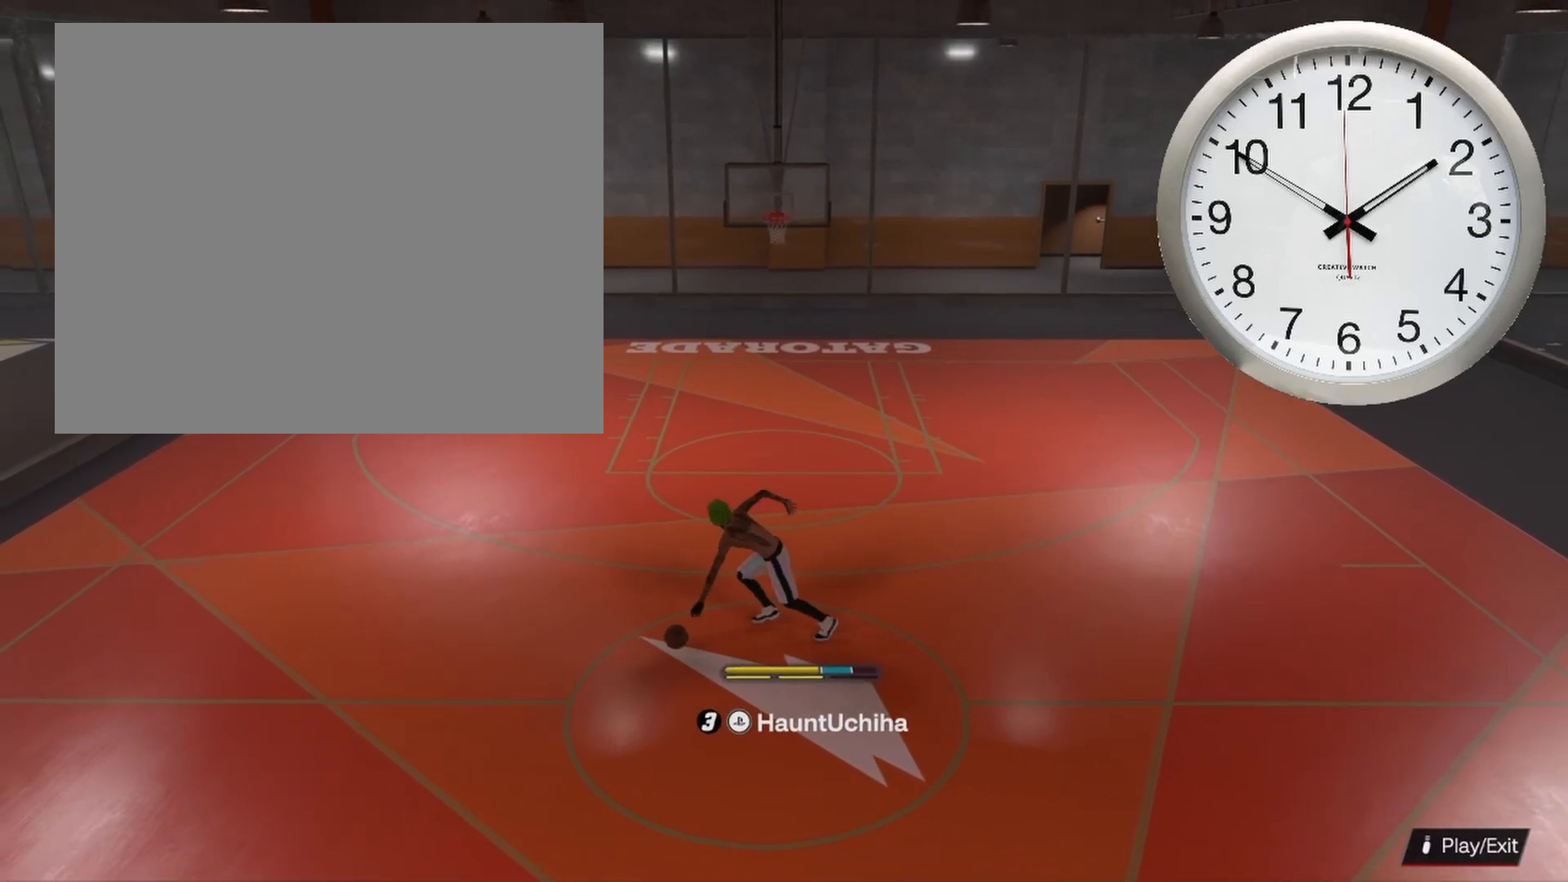
{"buttons": ["R2"], "left_stick": "center", "right_stick": "center", "events": [[150, "R2", "down"], [150, "right_stick", "up-right"], [200, "right_stick", "center"]]}
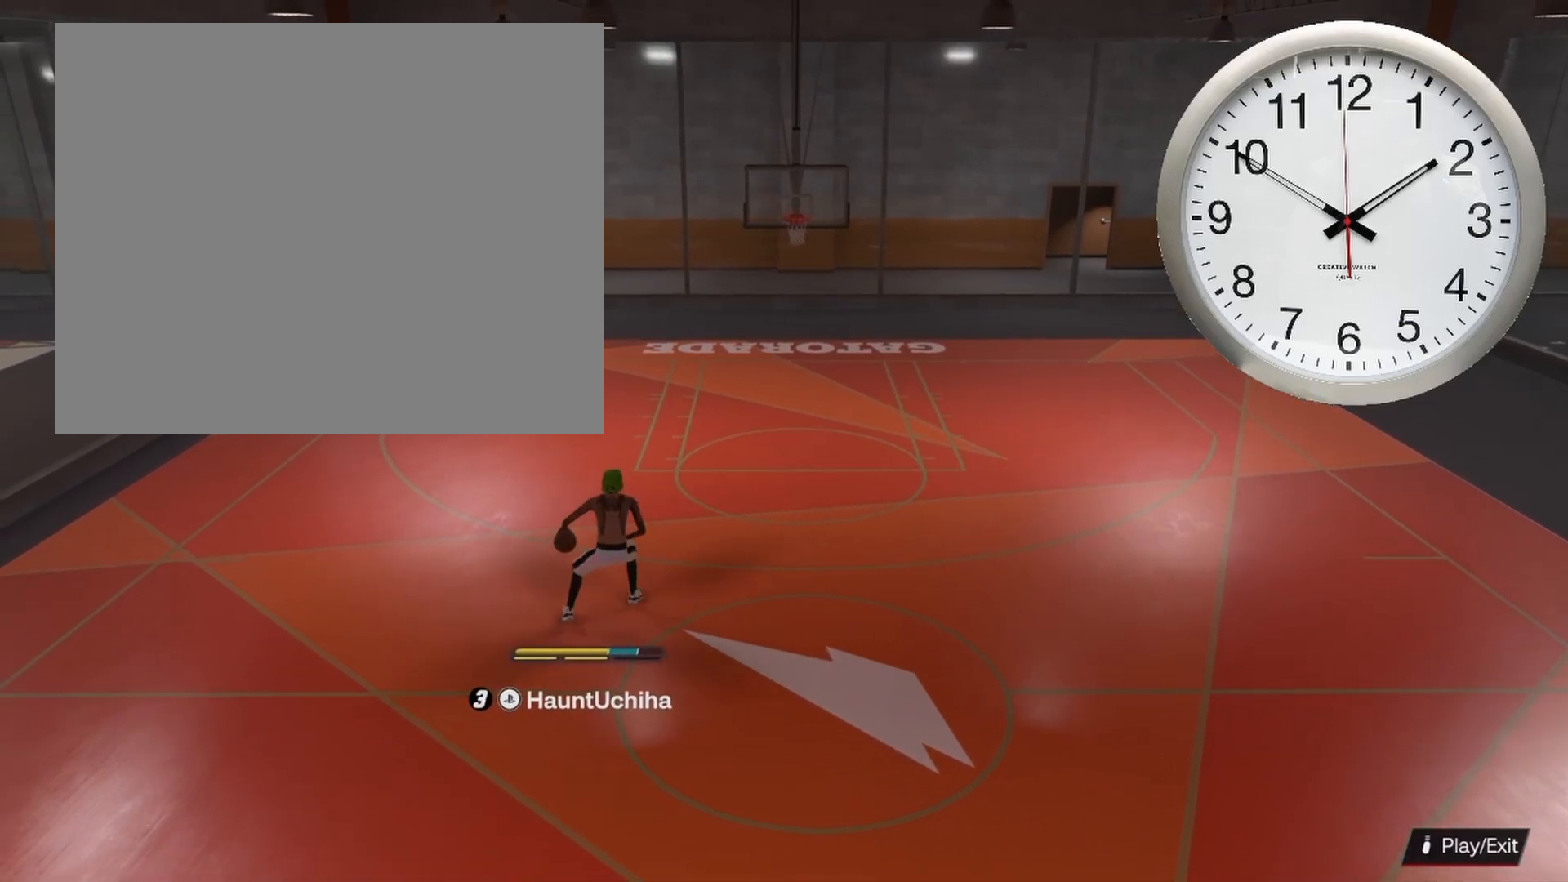
{"buttons": ["R2"], "left_stick": "right", "right_stick": "center", "events": [[67, "left_stick", "right"]]}
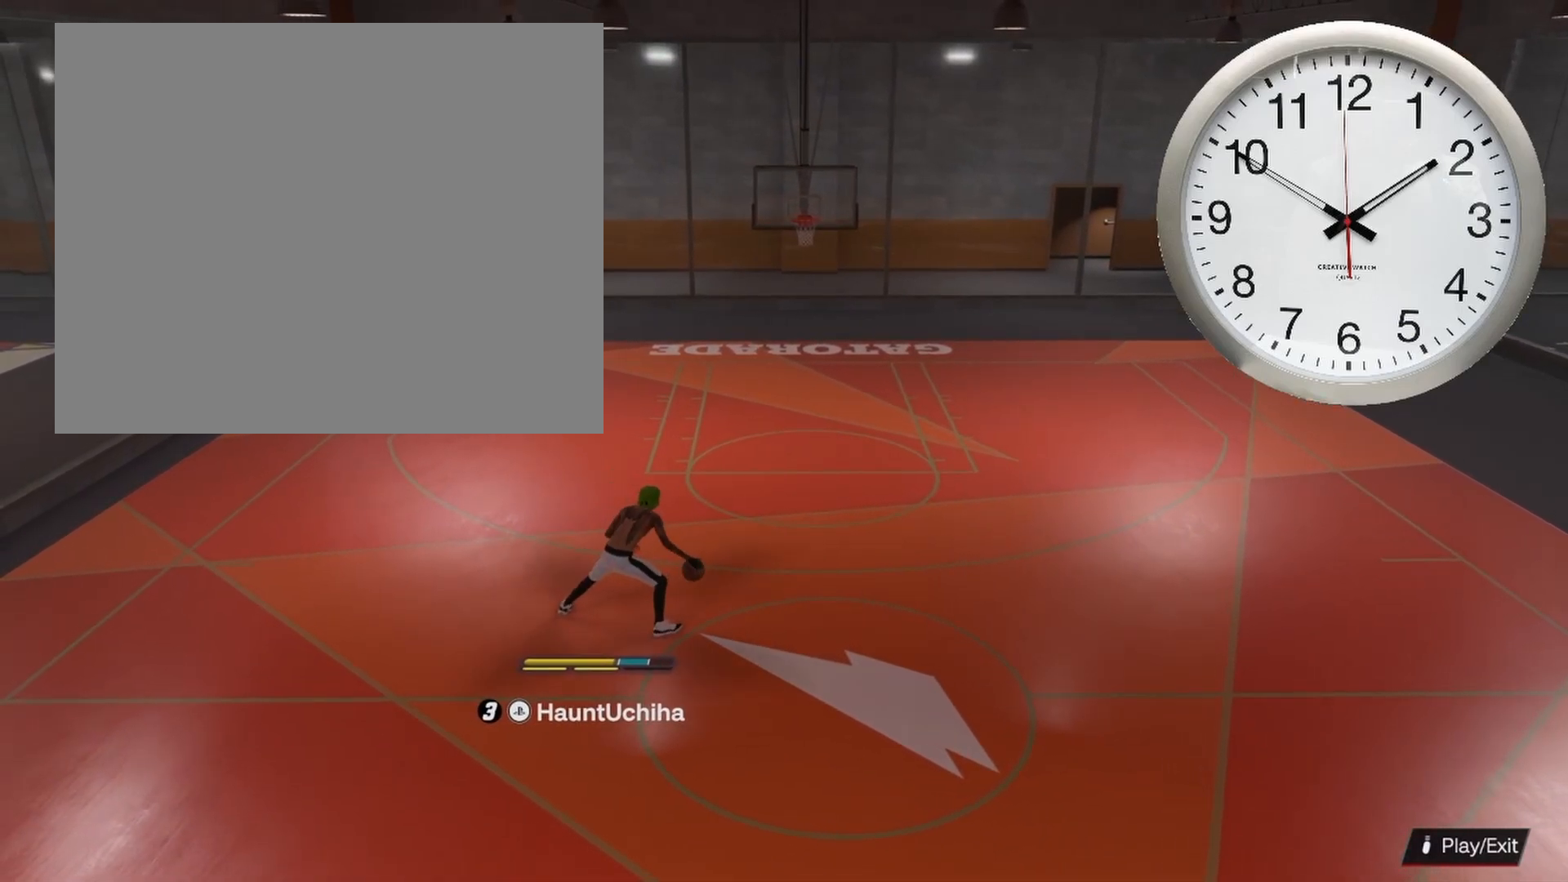
{"buttons": ["SQUARE"], "left_stick": "center", "right_stick": "center", "events": [[100, "R2", "up"], [100, "left_stick", "center"], [233, "SQUARE", "down"]]}
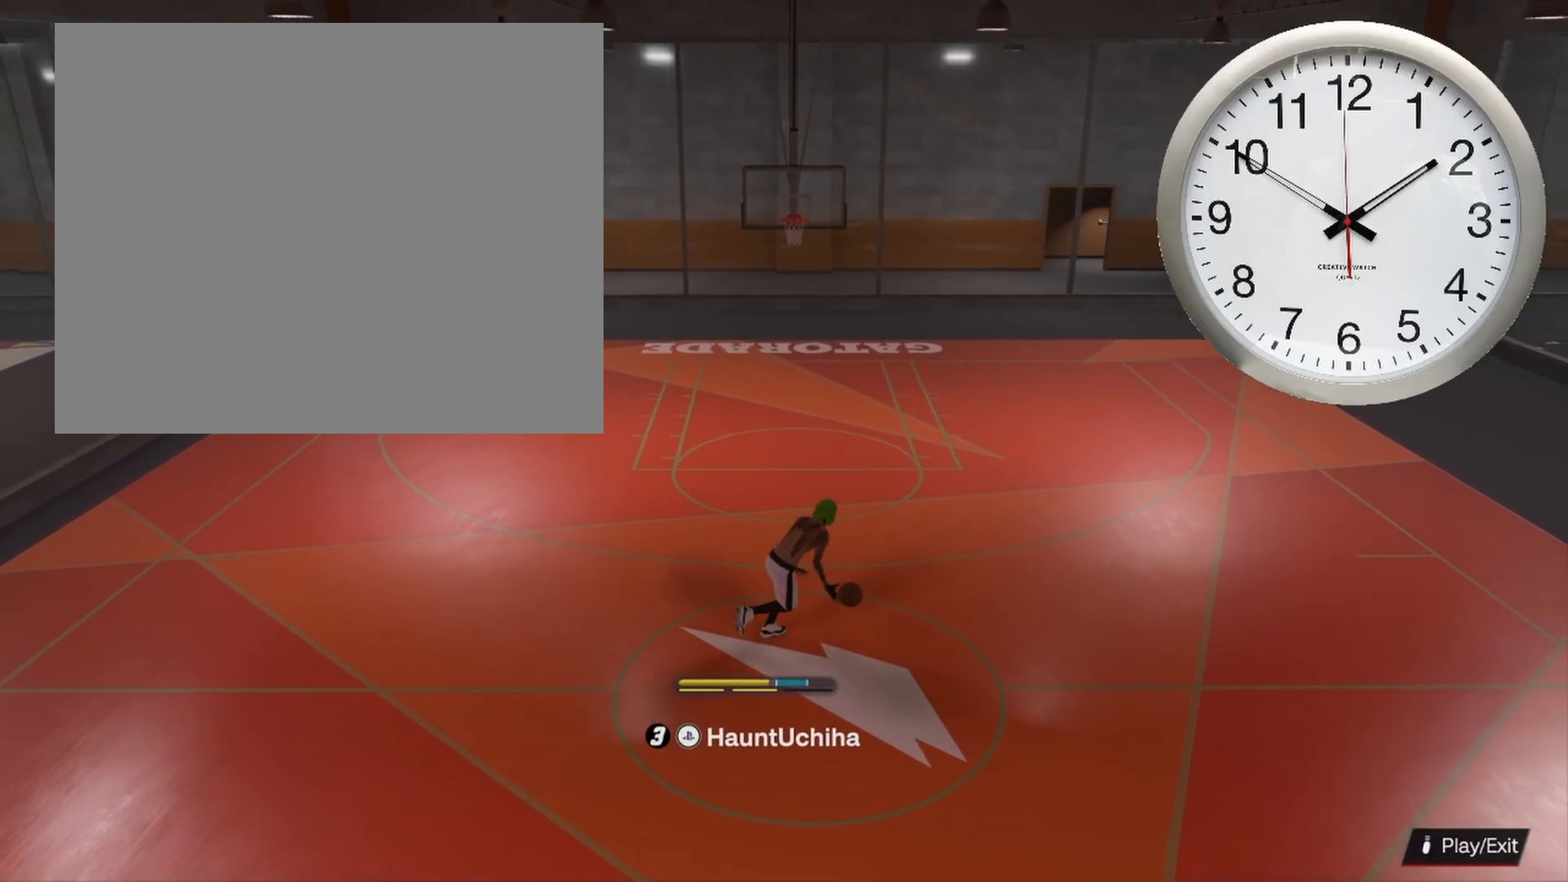
{"buttons": ["SQUARE"], "left_stick": "center", "right_stick": "center", "events": []}
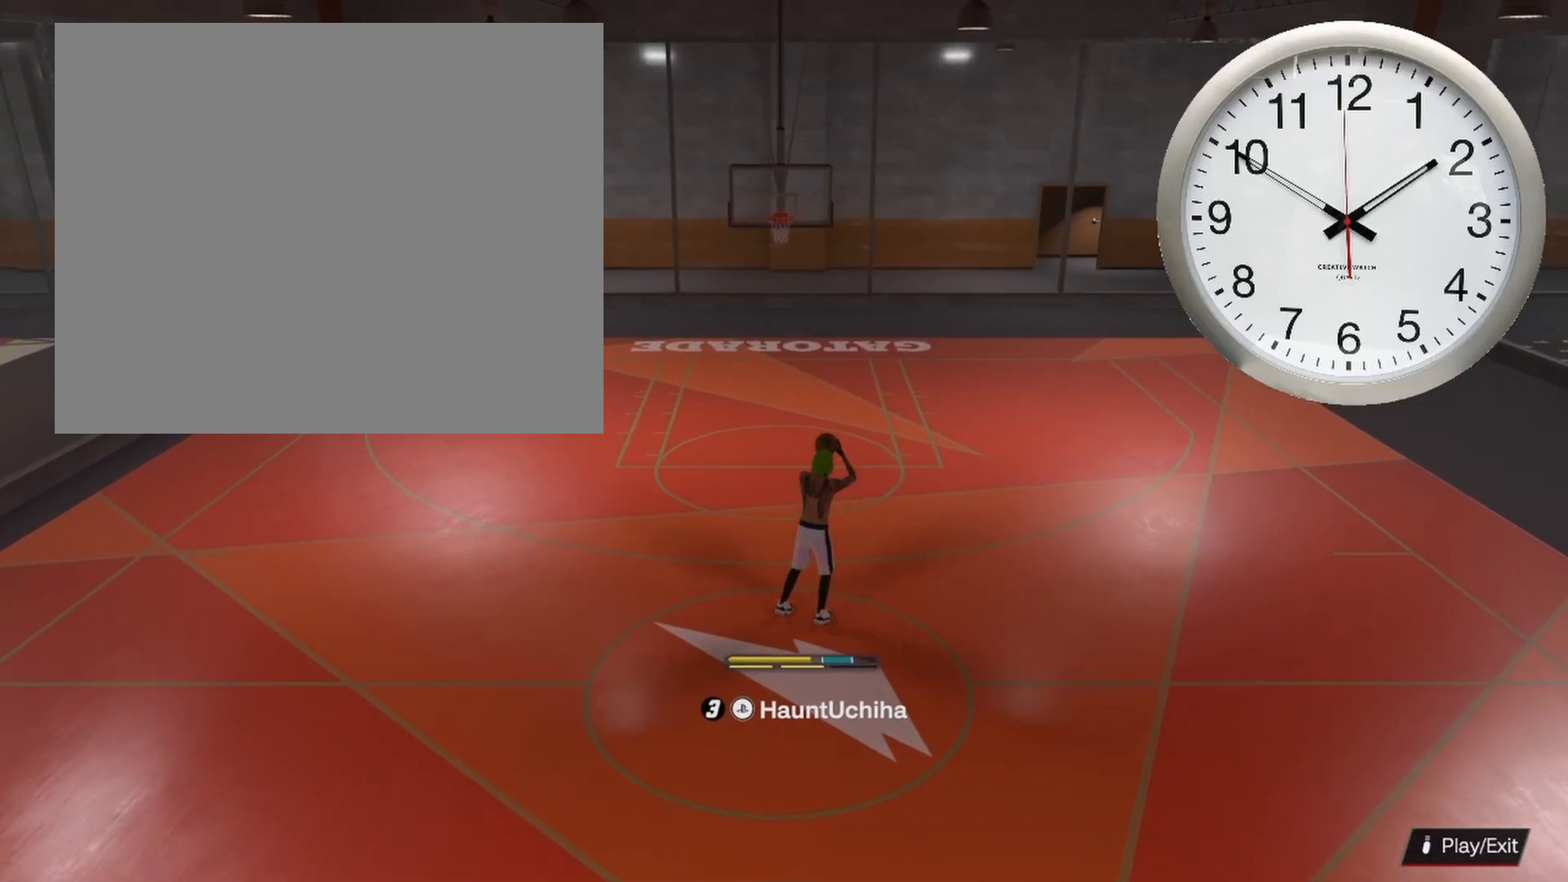
{"buttons": [], "left_stick": "center", "right_stick": "center", "events": [[33, "SQUARE", "up"]]}